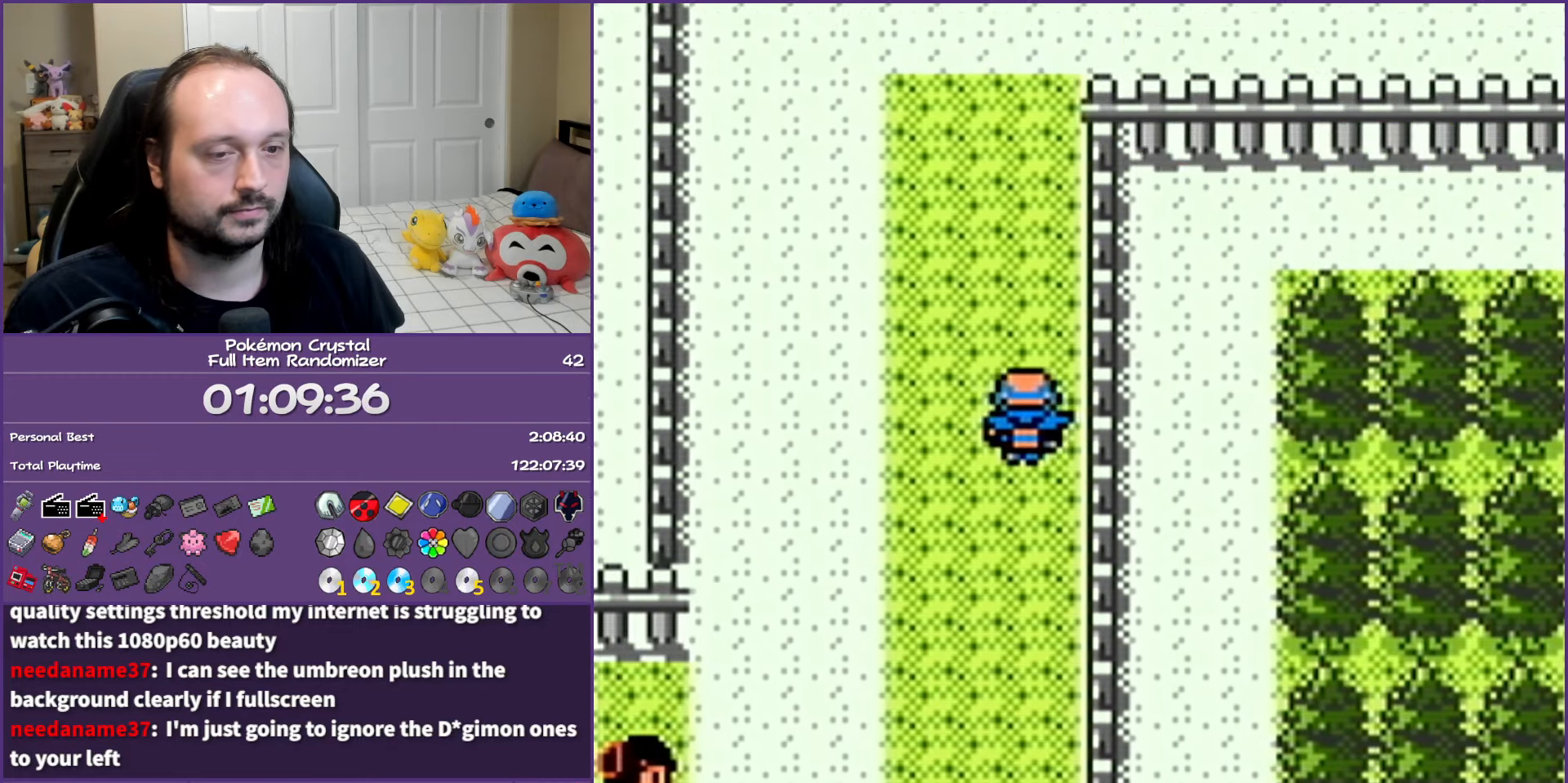
Gameplay with a controller (Nintendo layout); each line is a JSON object with the inputs held at the frame after it. "events" lists button and stick changes between this image and that frame as [ms after this image, input, new state], when the widget could be followed in between. Not read: L3 R3.
{"buttons": ["DPAD_RIGHT"], "events": [[400, "DPAD_RIGHT", "down"], [450, "DPAD_UP", "up"]]}
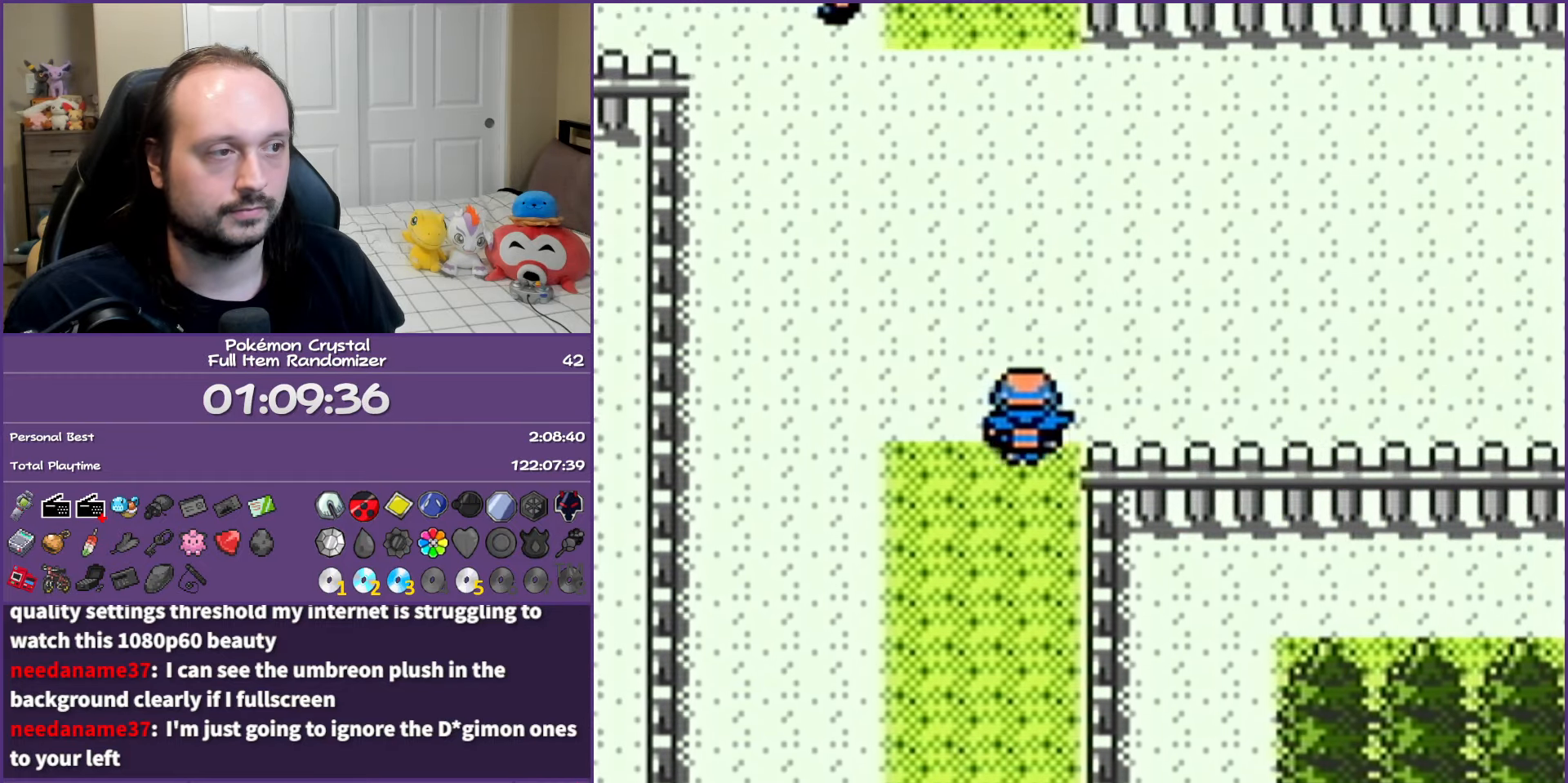
{"buttons": ["DPAD_RIGHT"], "events": []}
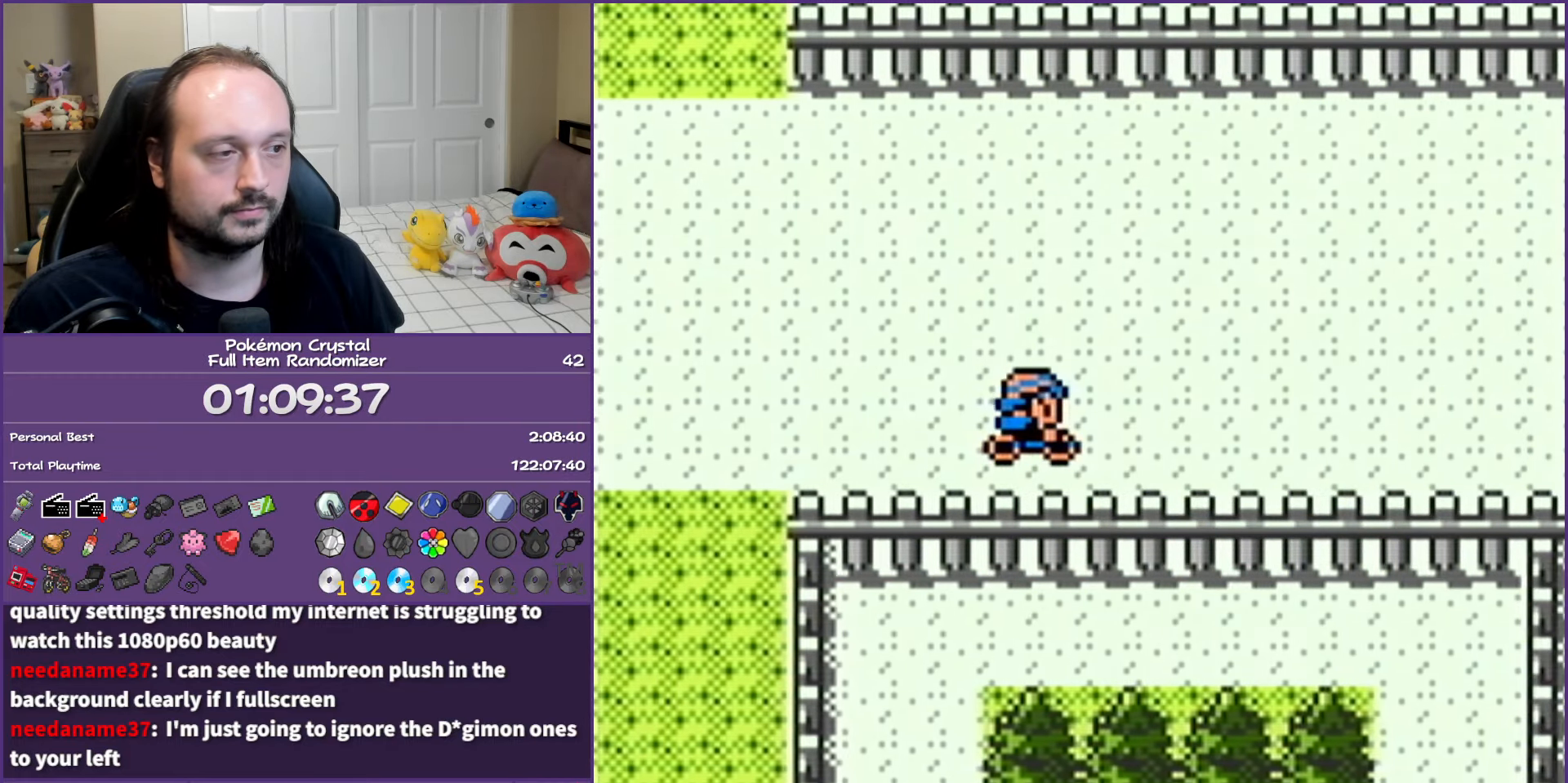
{"buttons": ["DPAD_RIGHT"], "events": []}
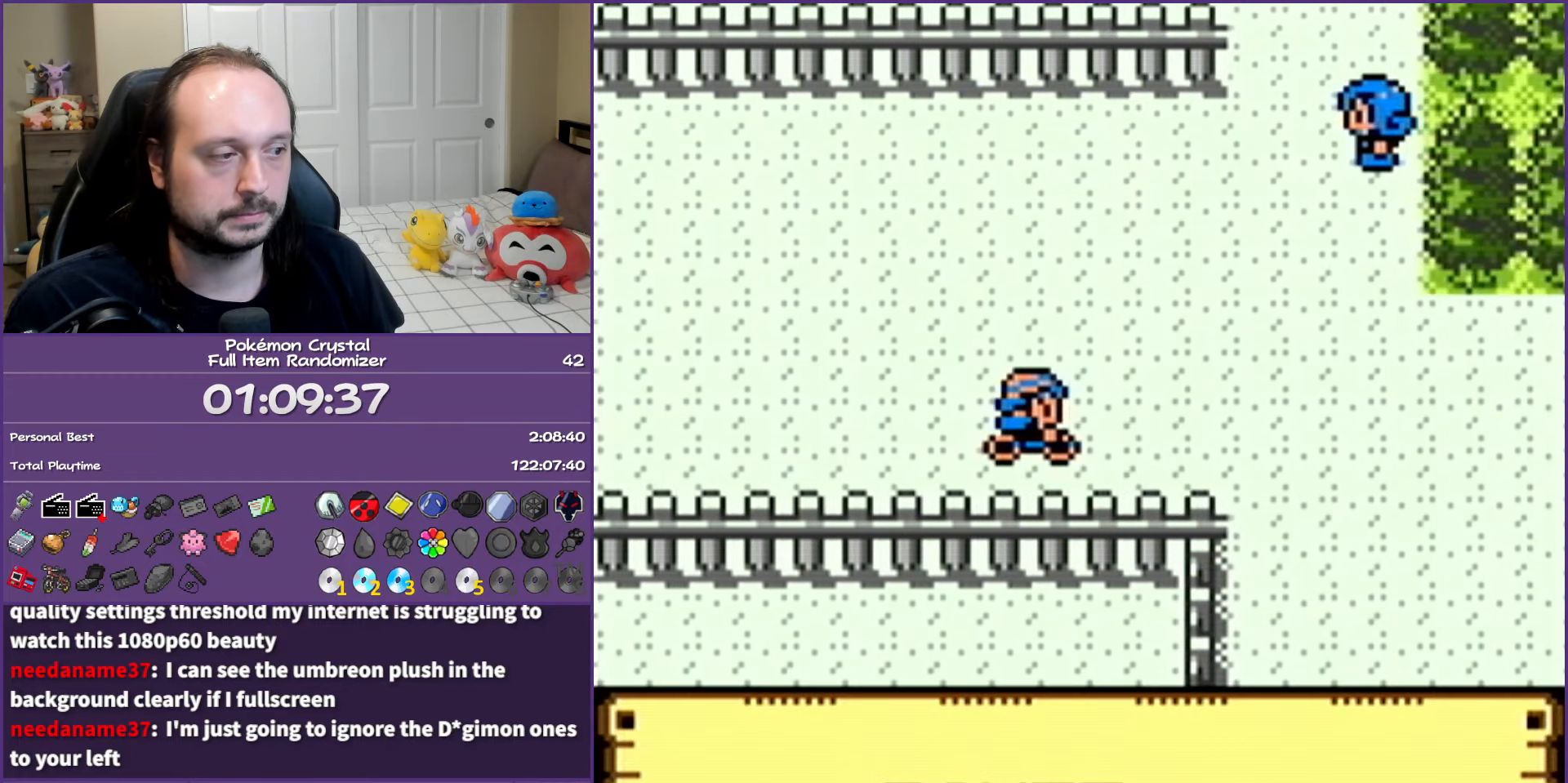
{"buttons": ["DPAD_DOWN"], "events": [[417, "DPAD_DOWN", "down"], [467, "DPAD_RIGHT", "up"]]}
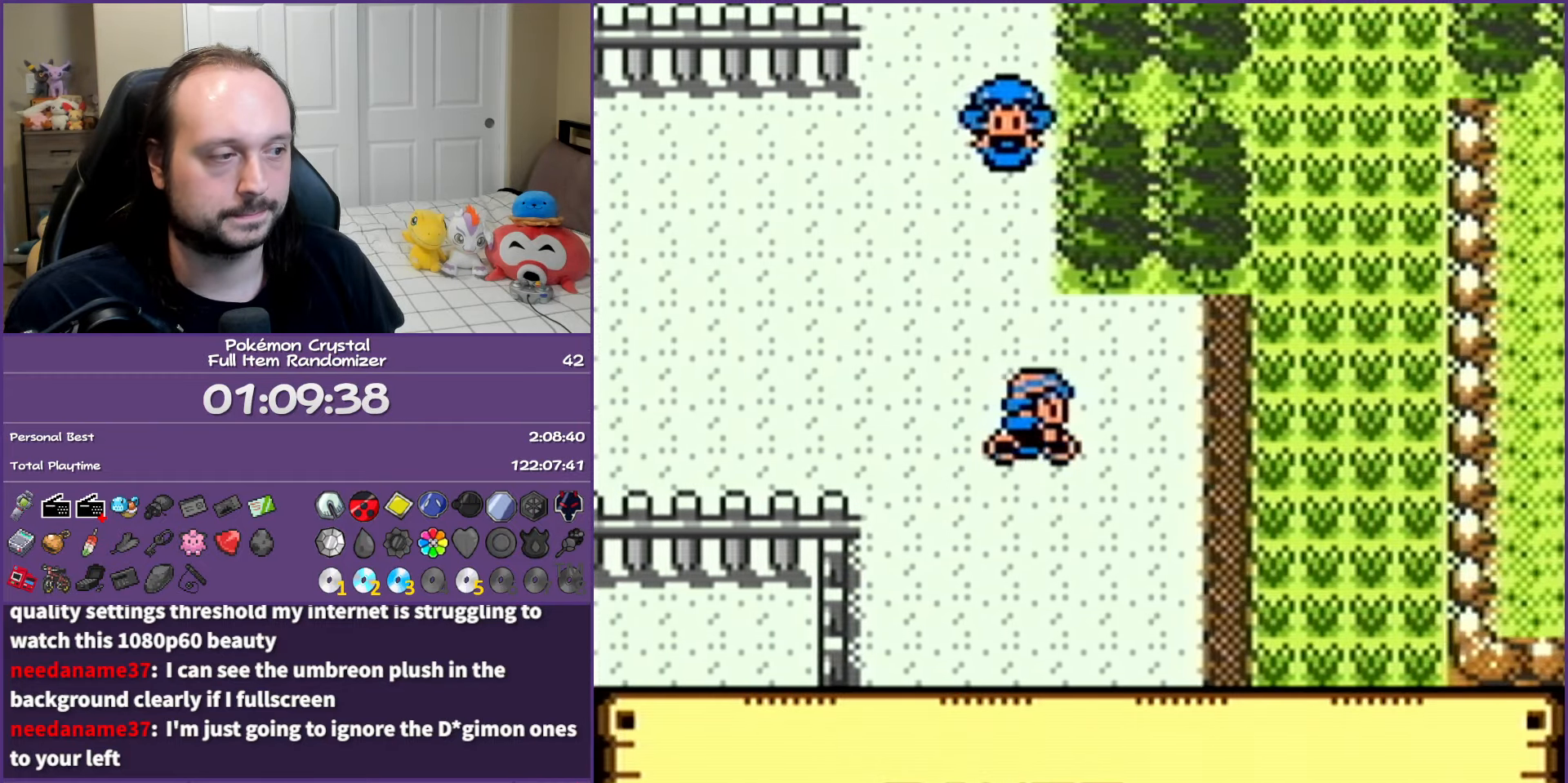
{"buttons": ["DPAD_DOWN"], "events": []}
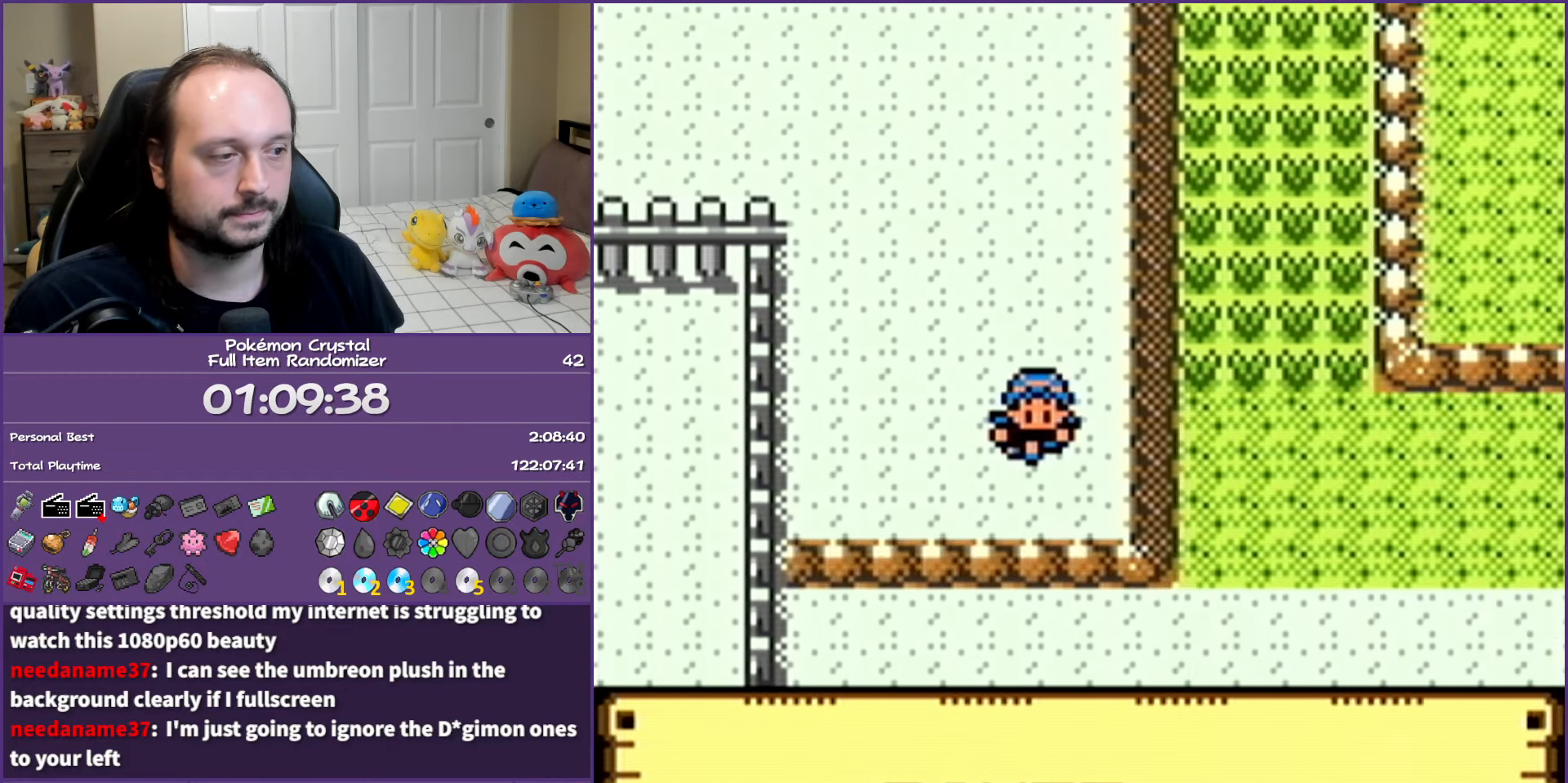
{"buttons": ["DPAD_RIGHT"], "events": [[83, "DPAD_DOWN", "up"], [200, "DPAD_RIGHT", "down"]]}
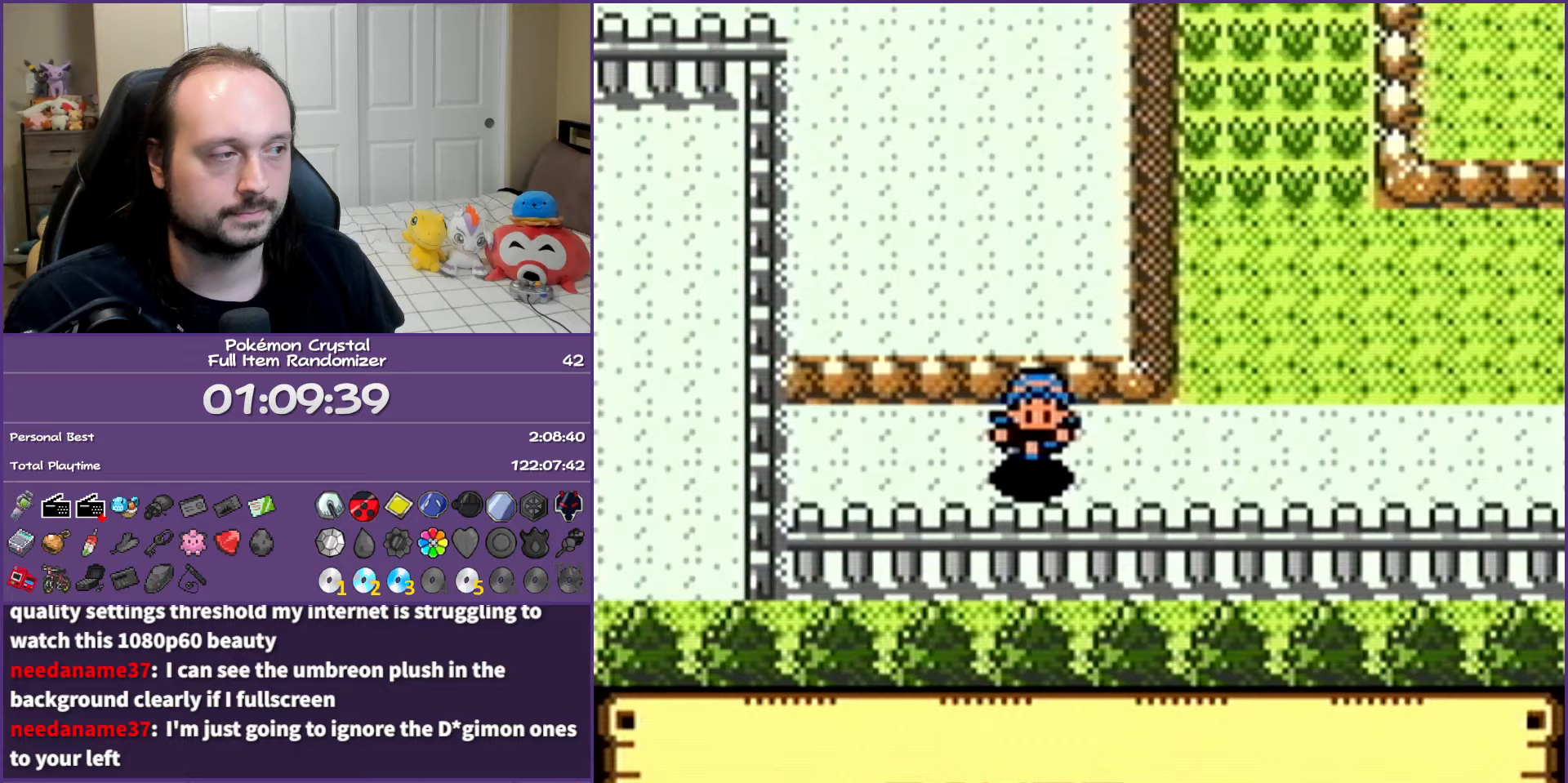
{"buttons": ["DPAD_RIGHT"], "events": []}
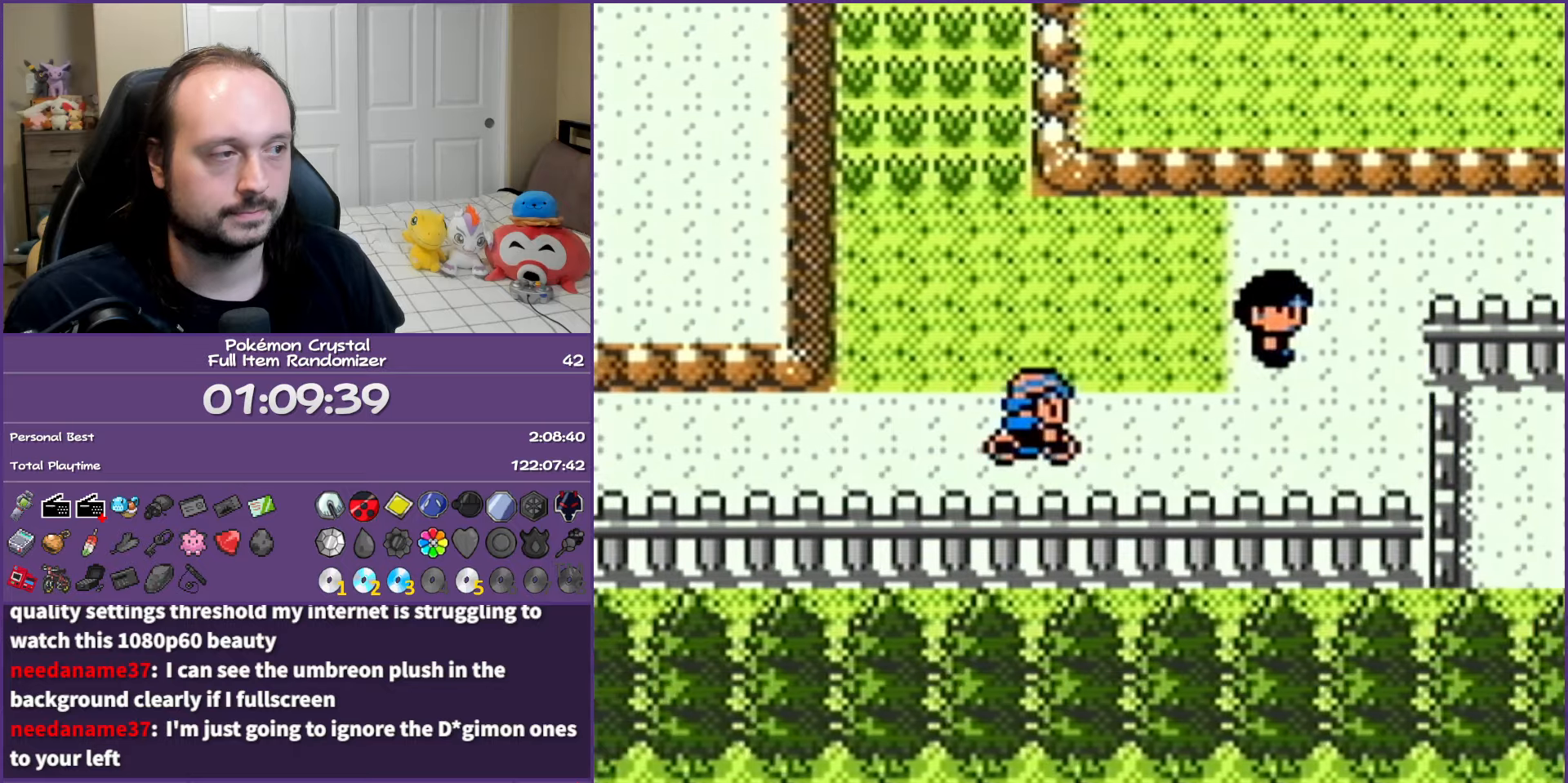
{"buttons": ["DPAD_UP"], "events": [[283, "DPAD_UP", "down"], [317, "DPAD_RIGHT", "up"]]}
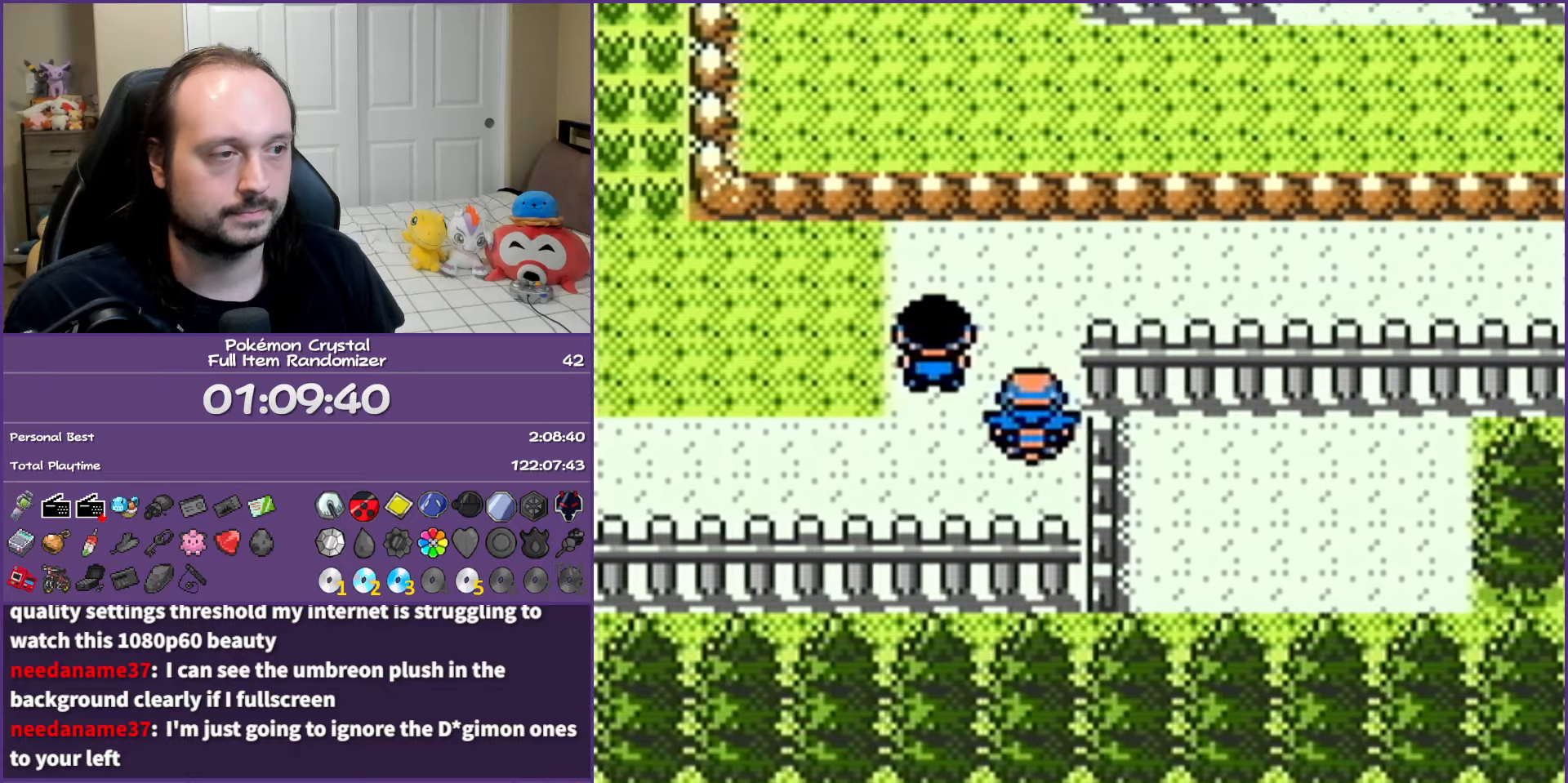
{"buttons": ["DPAD_RIGHT"], "events": [[50, "DPAD_RIGHT", "down"], [83, "DPAD_UP", "up"]]}
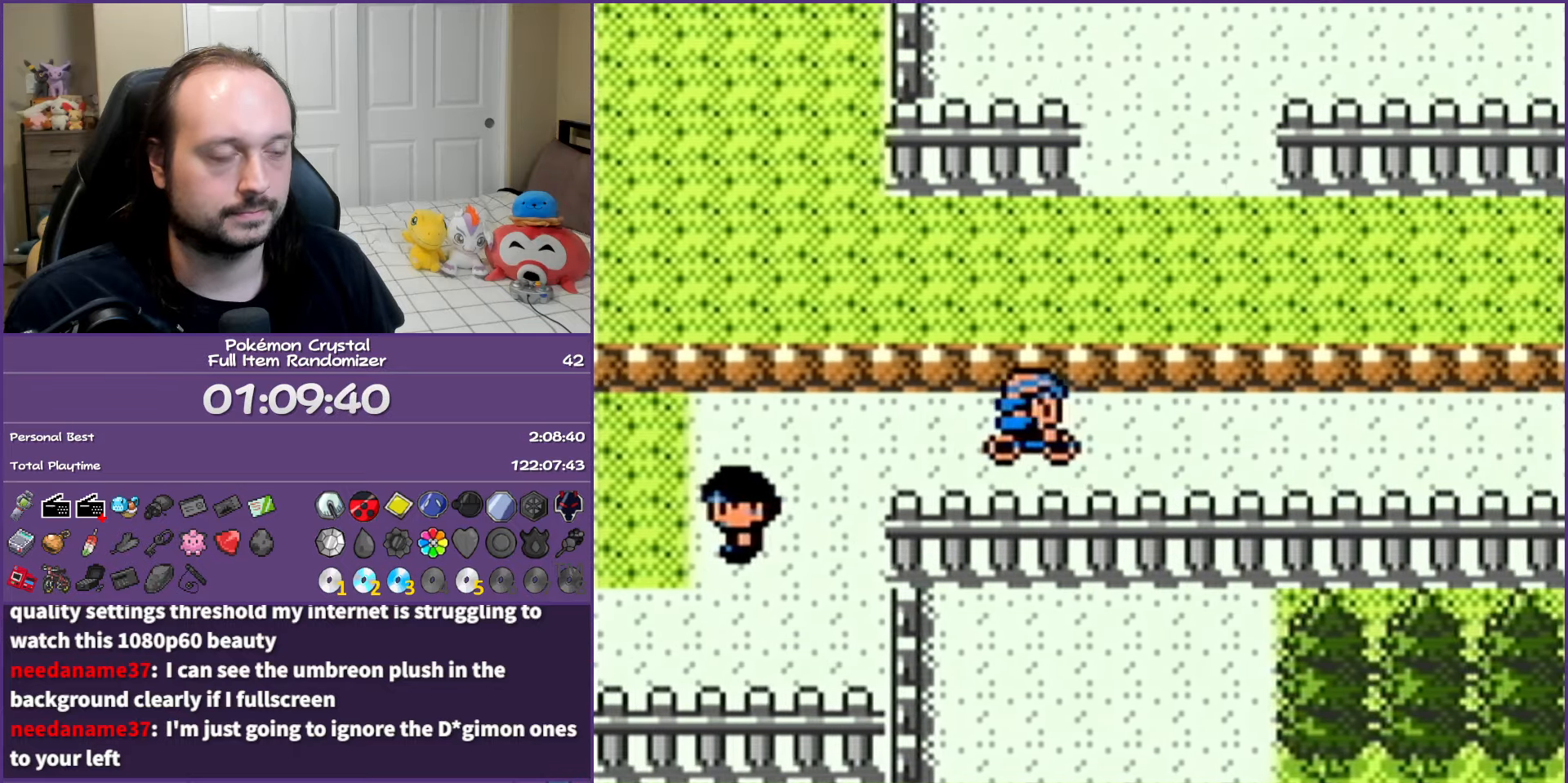
{"buttons": ["DPAD_RIGHT"], "events": []}
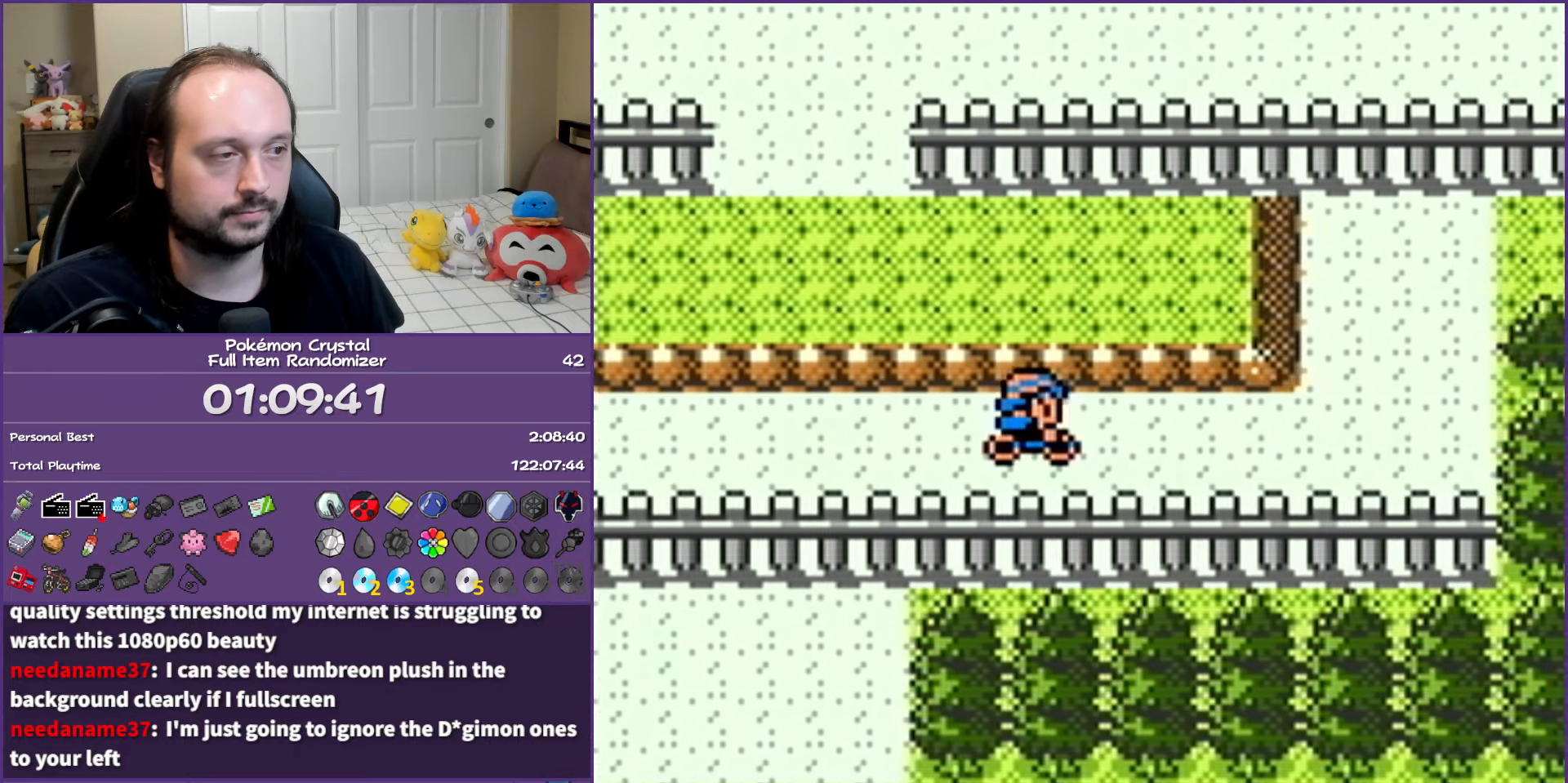
{"buttons": ["DPAD_UP"], "events": [[450, "DPAD_UP", "down"], [483, "DPAD_RIGHT", "up"]]}
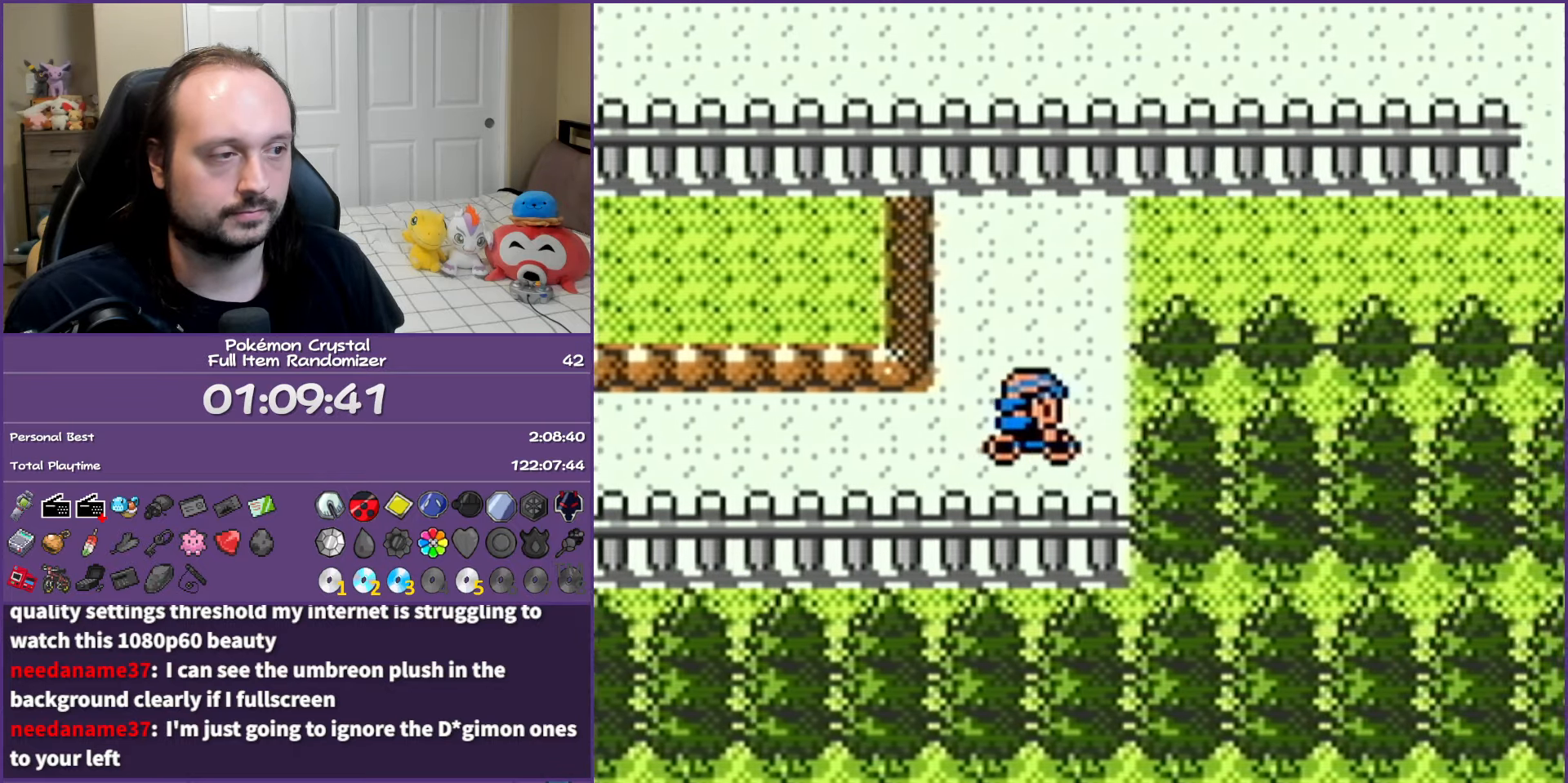
{"buttons": ["DPAD_RIGHT"], "events": [[150, "DPAD_RIGHT", "down"], [200, "DPAD_UP", "up"]]}
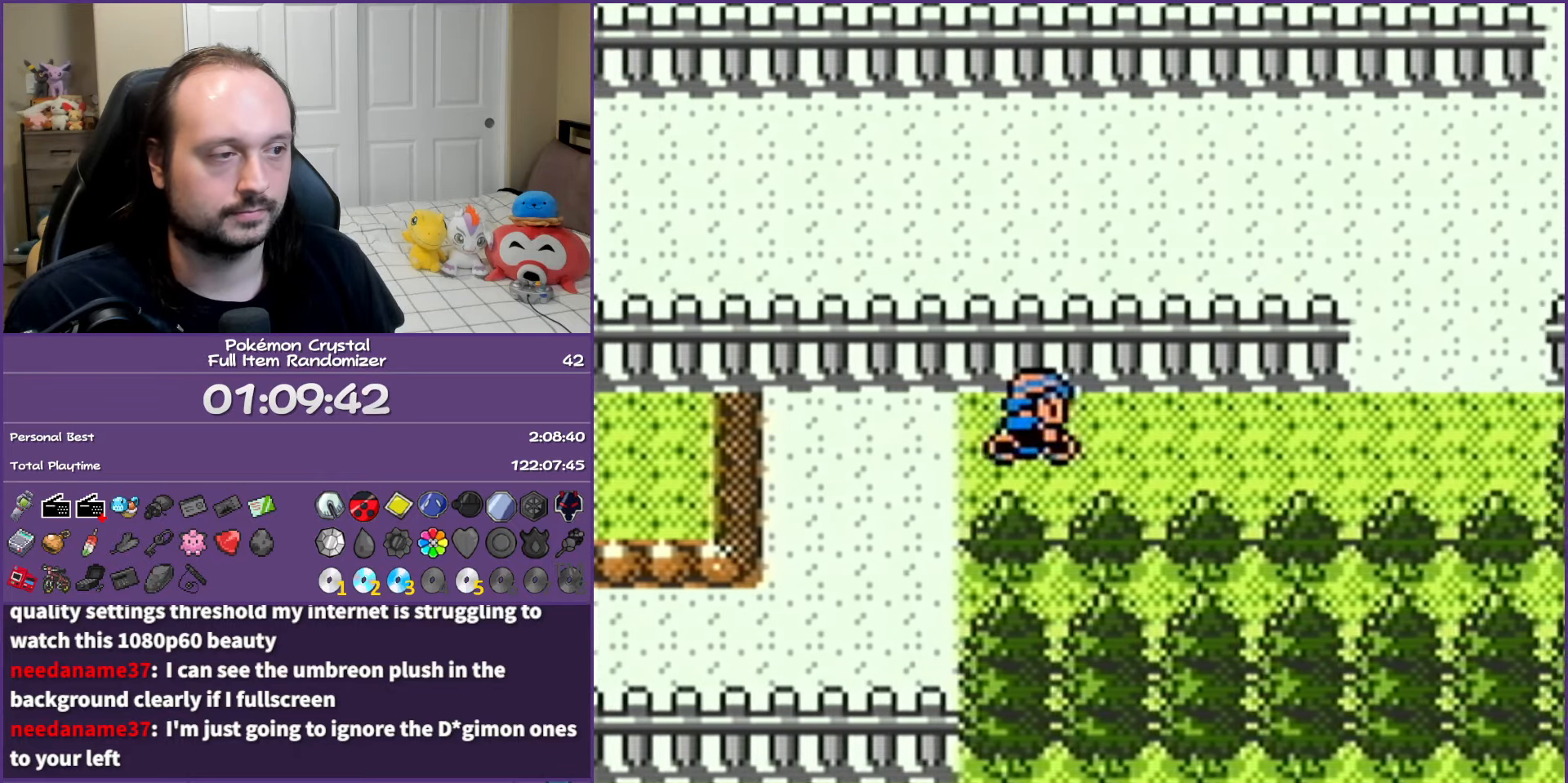
{"buttons": ["DPAD_UP"], "events": [[450, "DPAD_UP", "down"], [483, "DPAD_RIGHT", "up"]]}
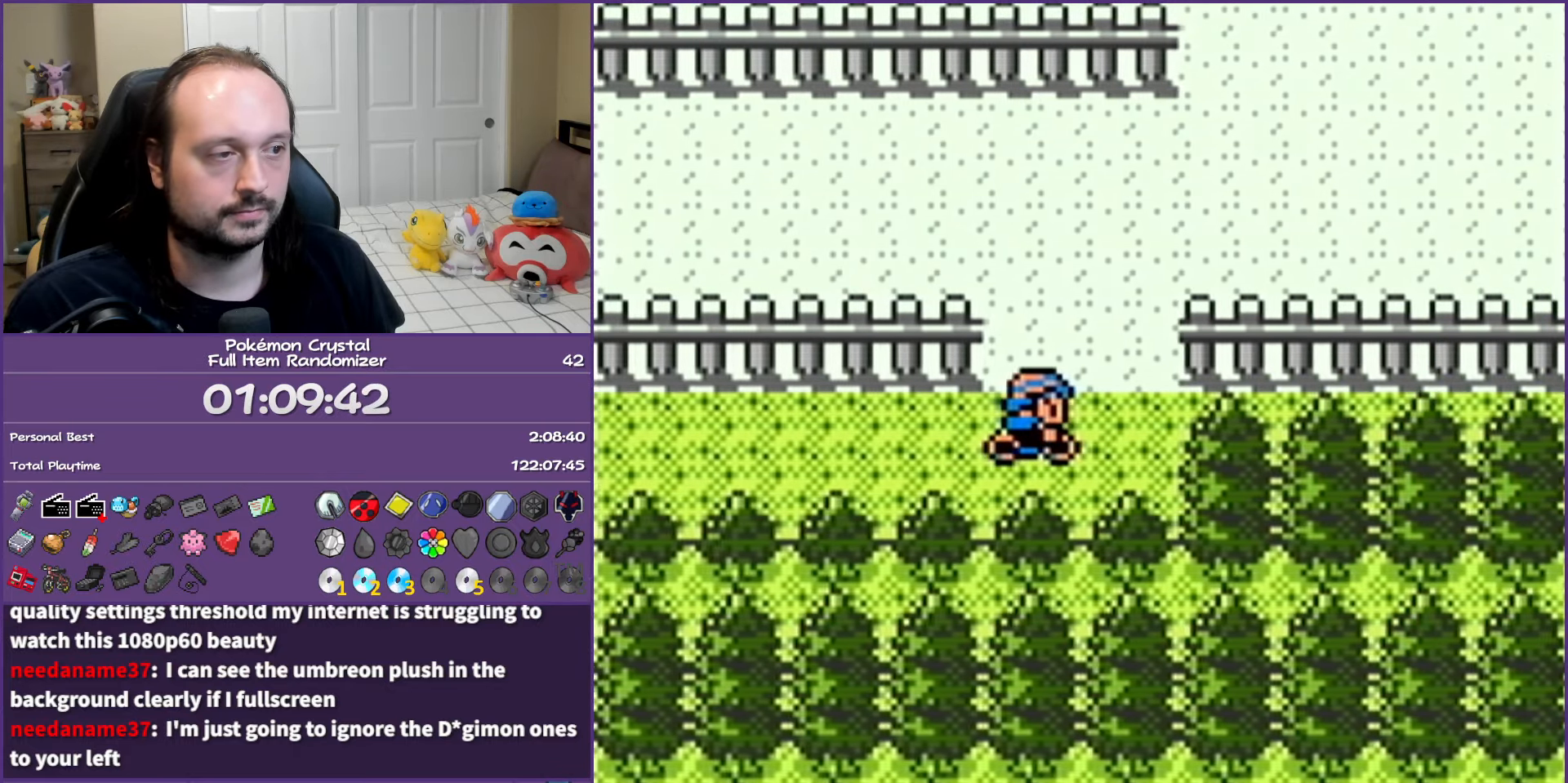
{"buttons": ["DPAD_RIGHT"], "events": [[167, "DPAD_RIGHT", "down"], [233, "DPAD_UP", "up"]]}
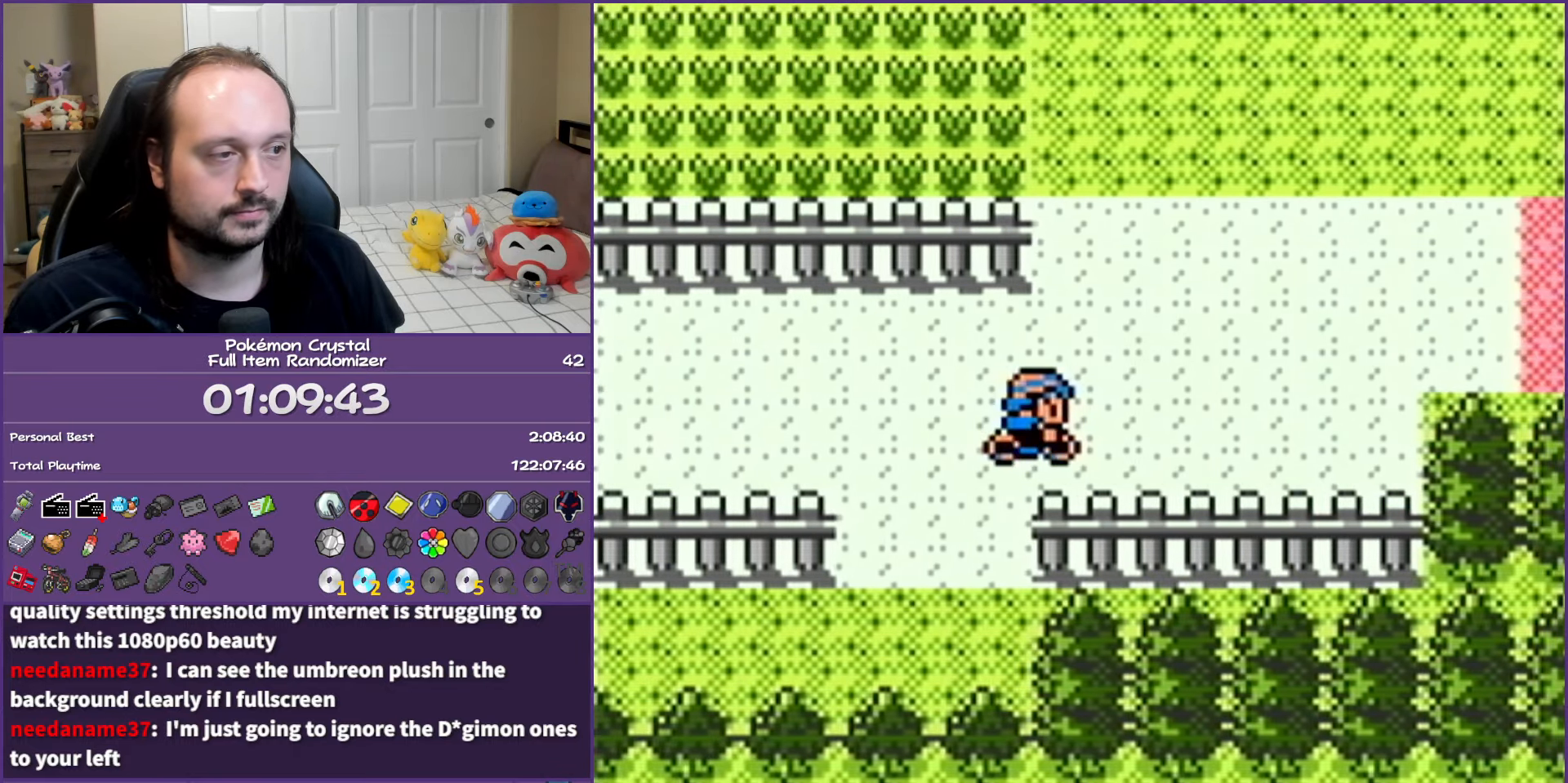
{"buttons": ["DPAD_RIGHT"], "events": [[33, "DPAD_UP", "down"], [67, "DPAD_RIGHT", "up"], [133, "DPAD_RIGHT", "down"], [200, "DPAD_UP", "up"]]}
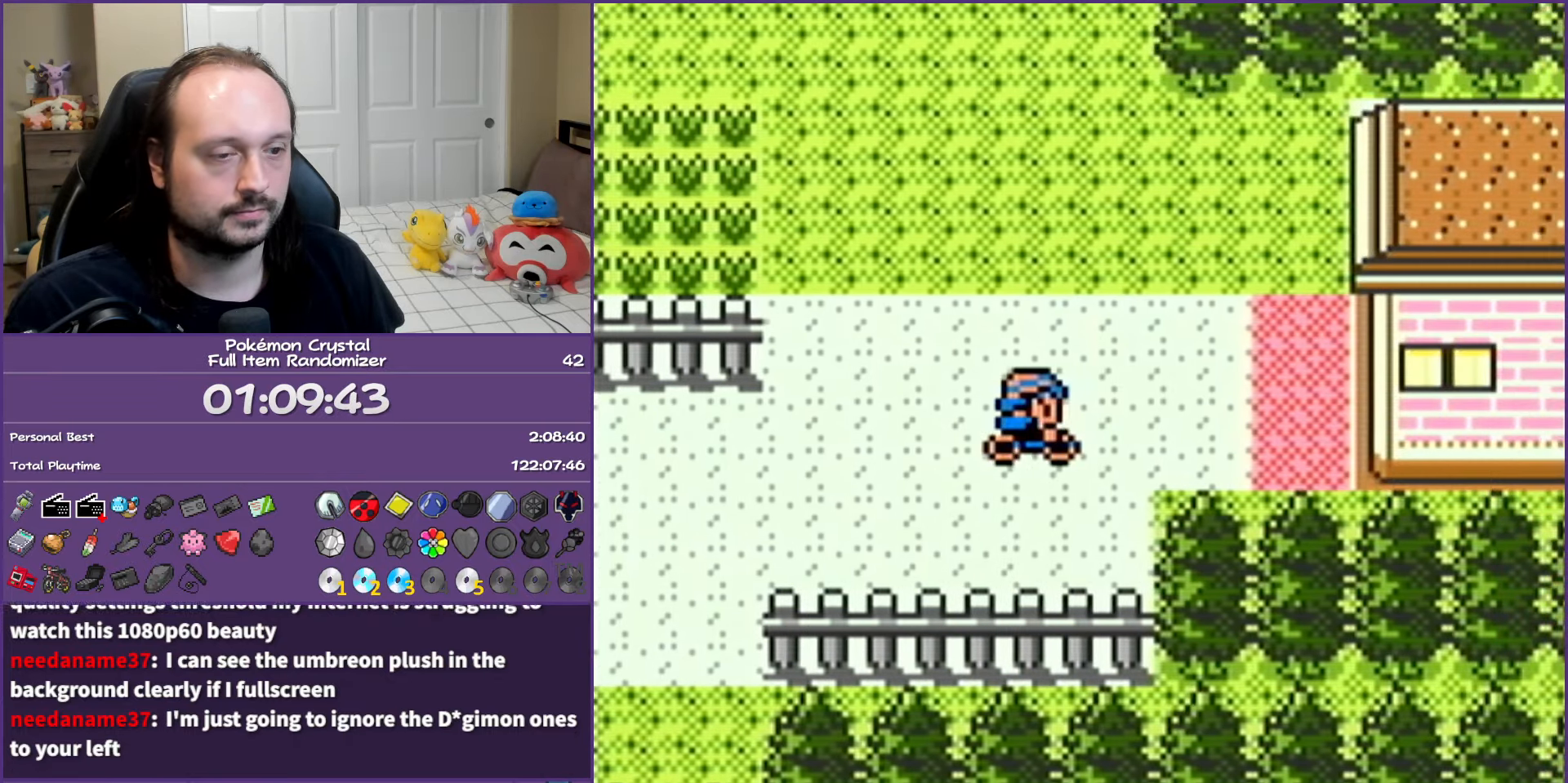
{"buttons": ["DPAD_RIGHT"], "events": []}
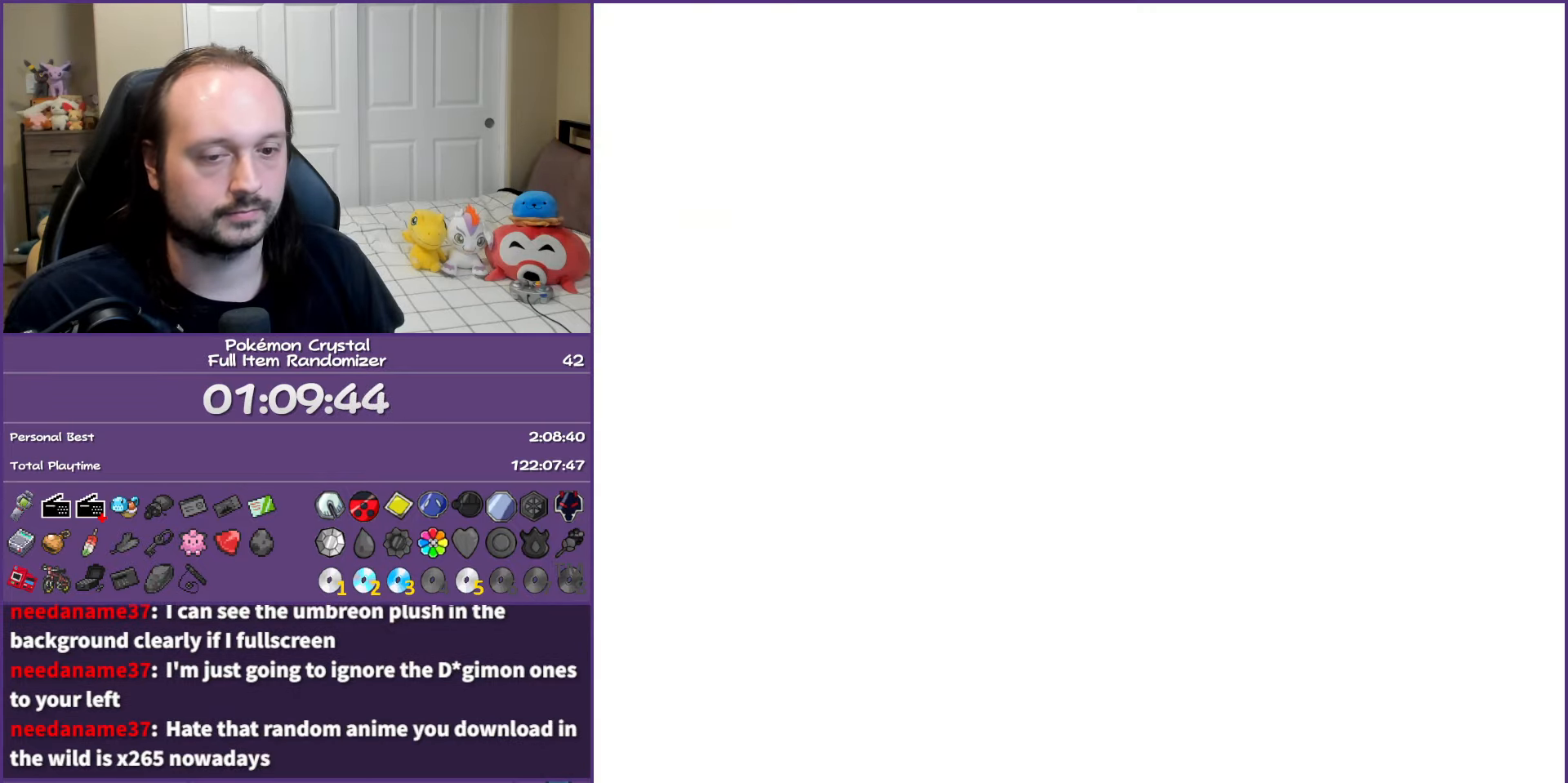
{"buttons": ["DPAD_RIGHT"], "events": []}
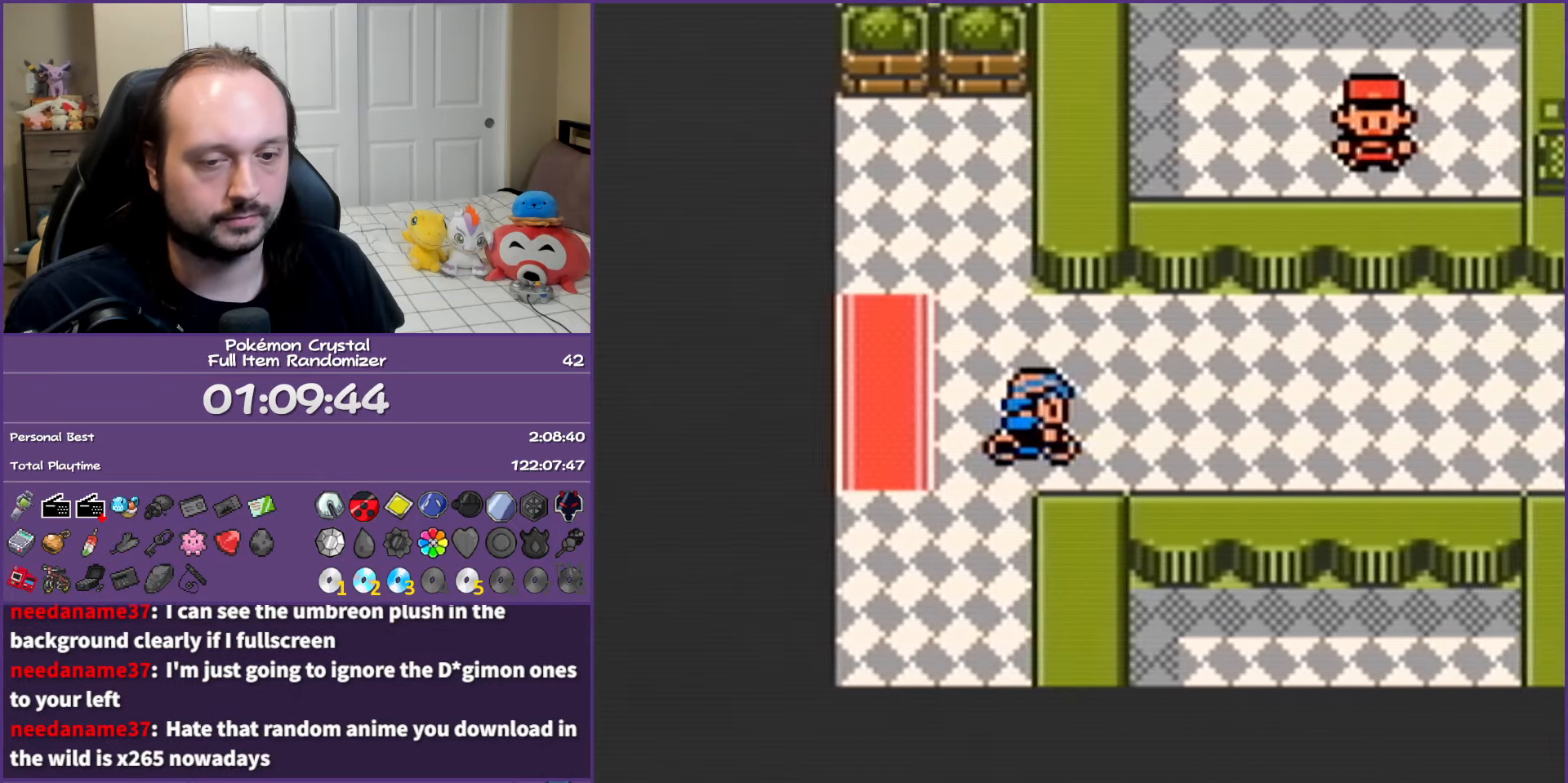
{"buttons": ["DPAD_RIGHT"], "events": []}
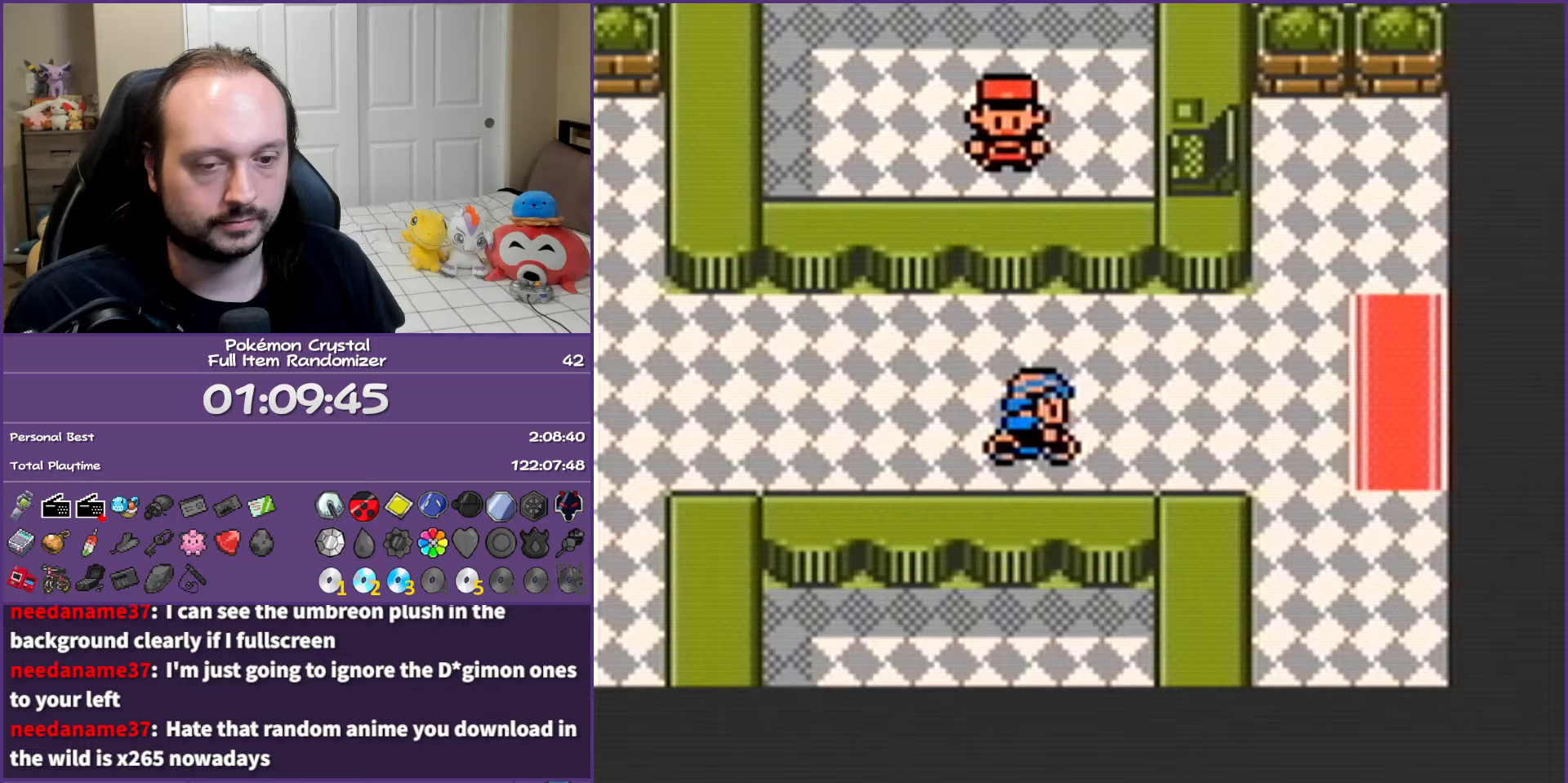
{"buttons": ["DPAD_RIGHT"], "events": []}
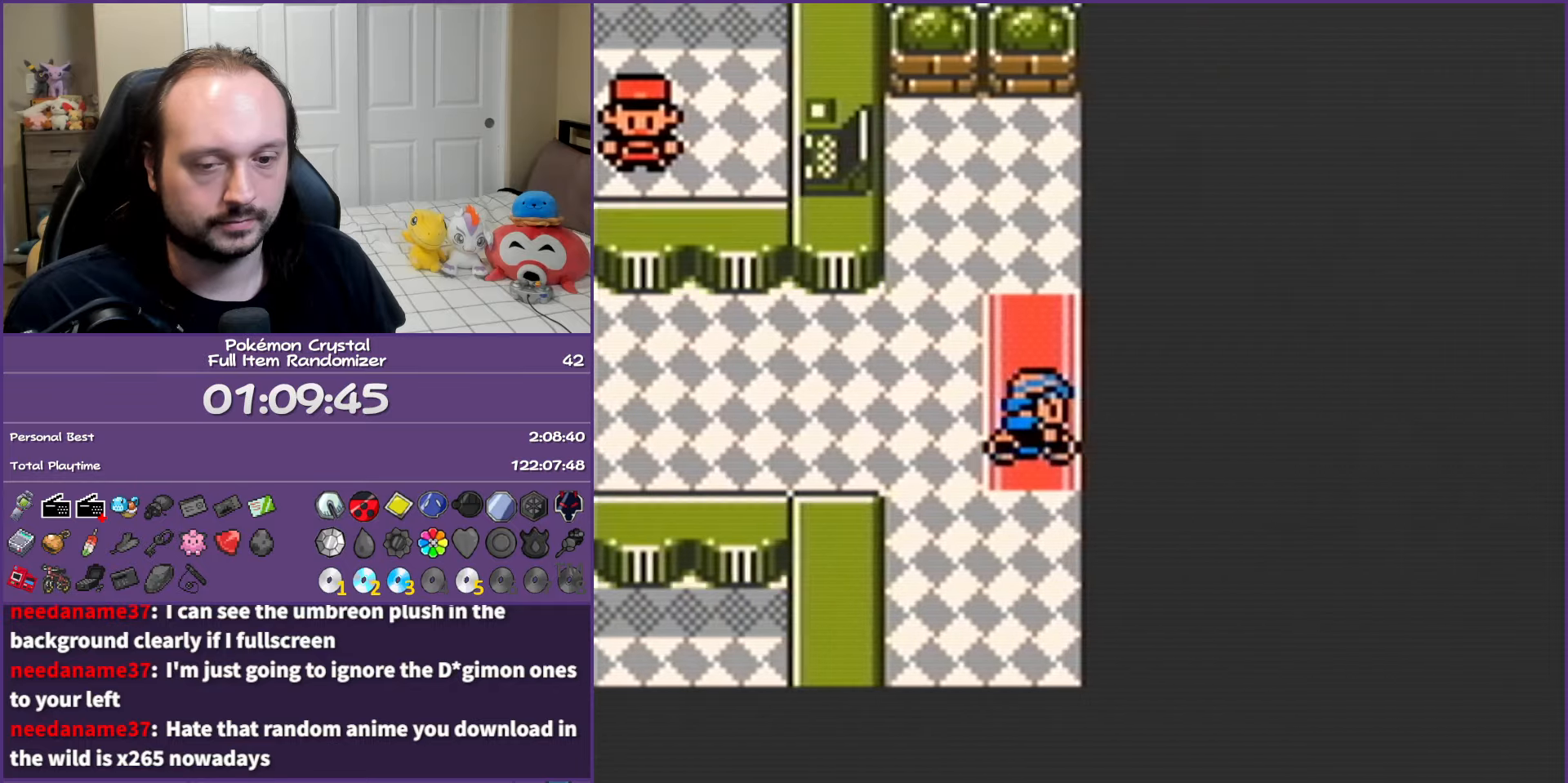
{"buttons": ["DPAD_RIGHT"], "events": []}
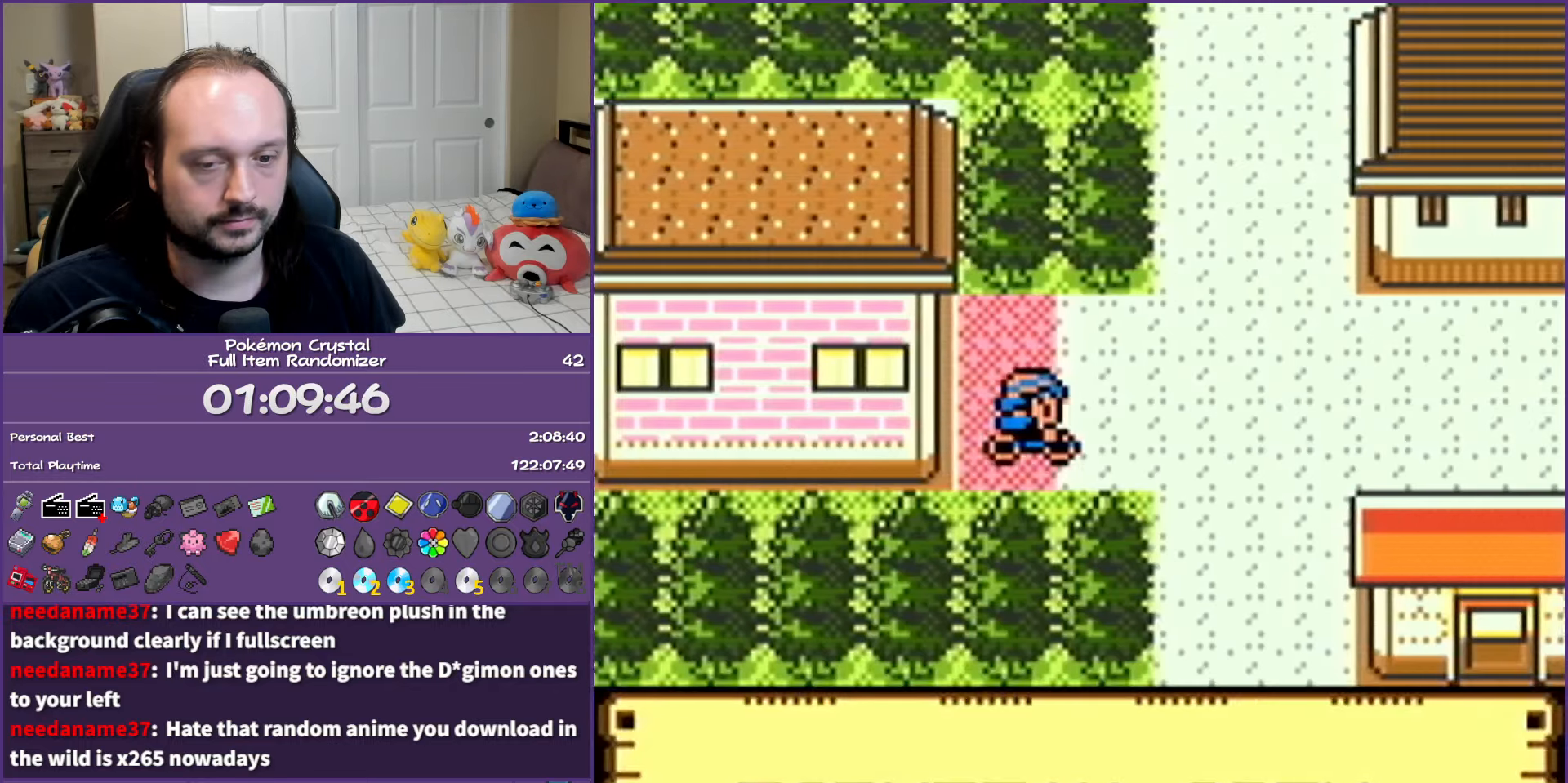
{"buttons": ["DPAD_RIGHT"], "events": []}
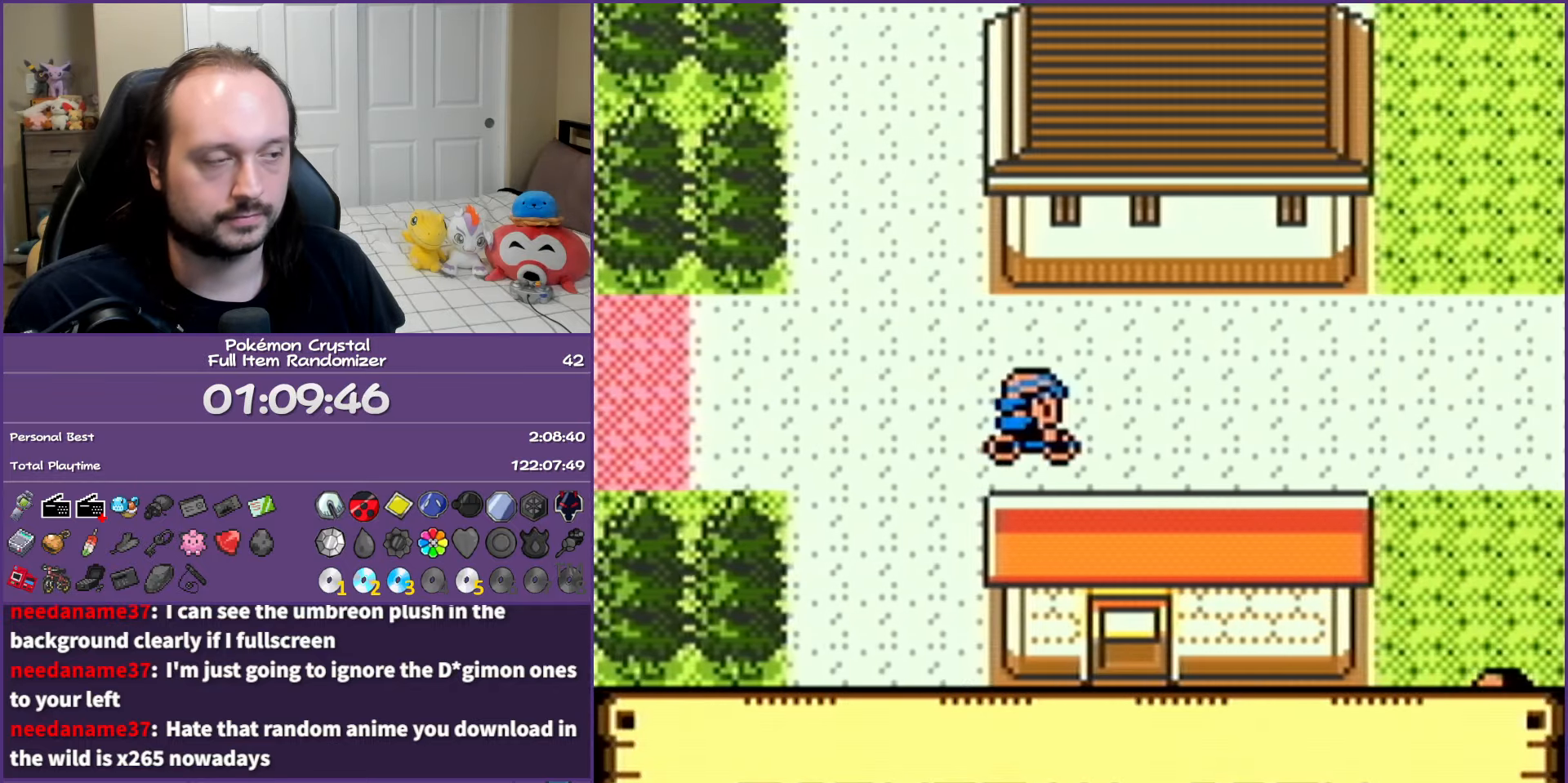
{"buttons": ["DPAD_RIGHT"], "events": []}
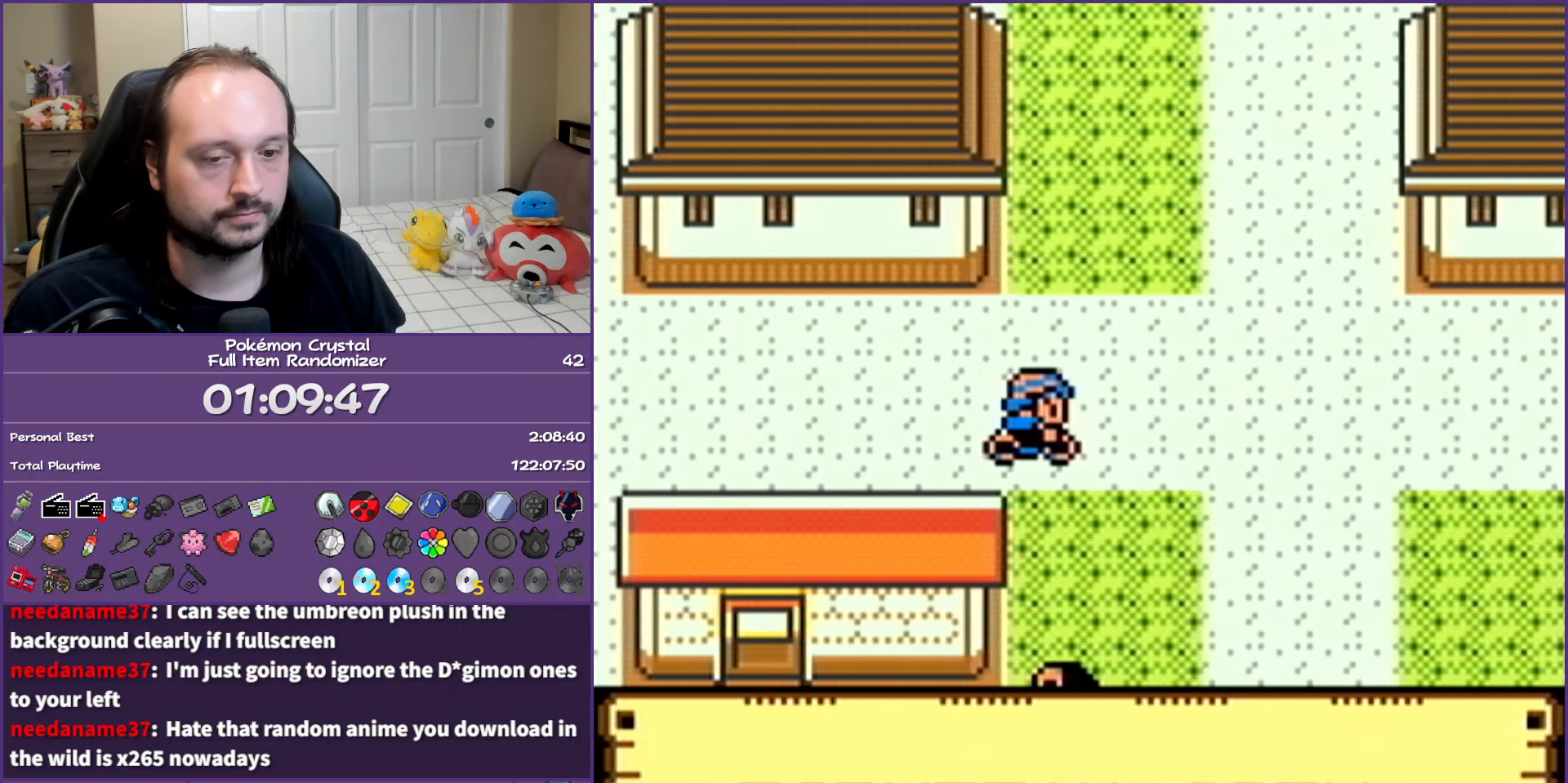
{"buttons": ["DPAD_RIGHT"], "events": []}
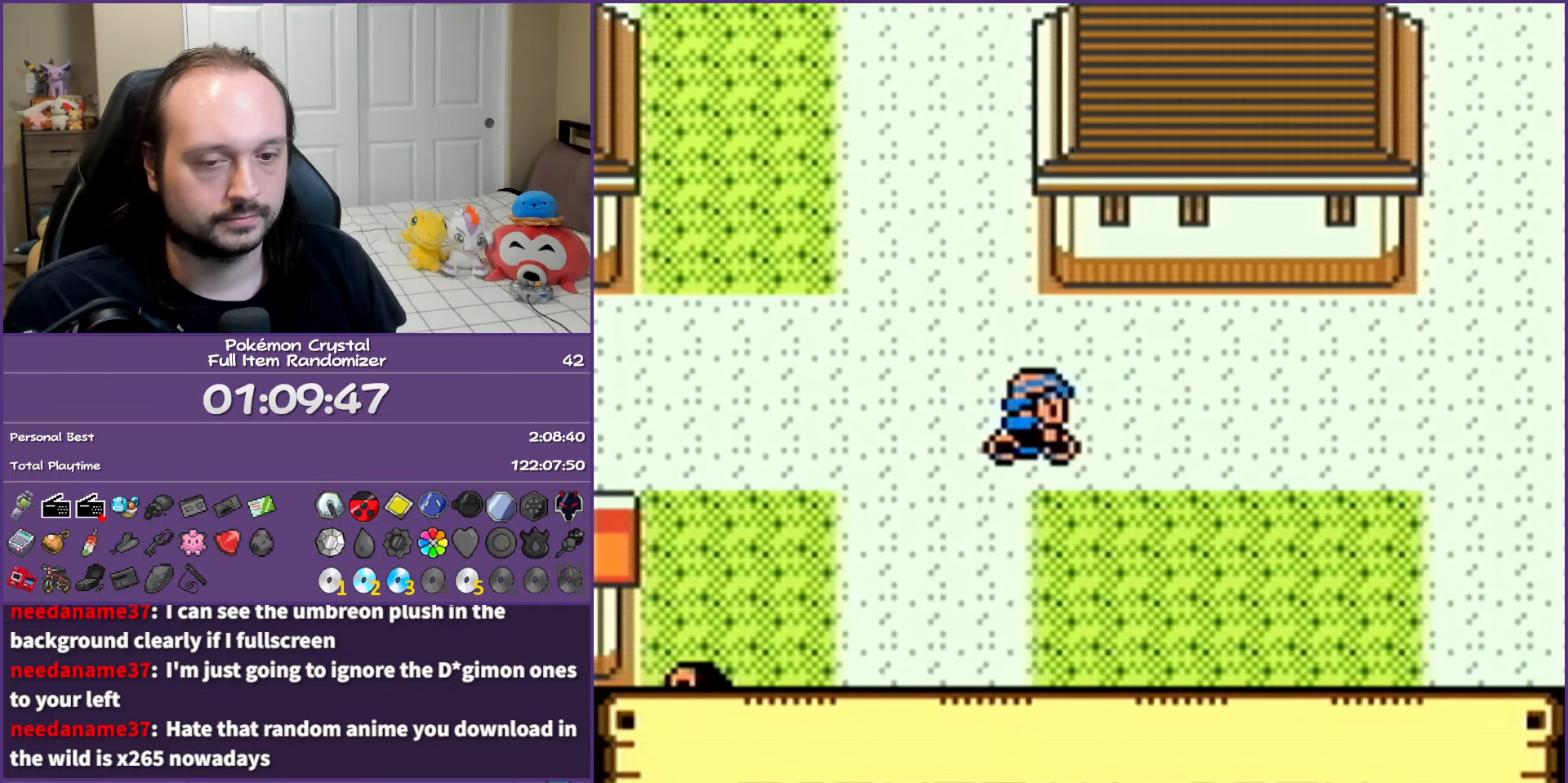
{"buttons": ["DPAD_RIGHT"], "events": []}
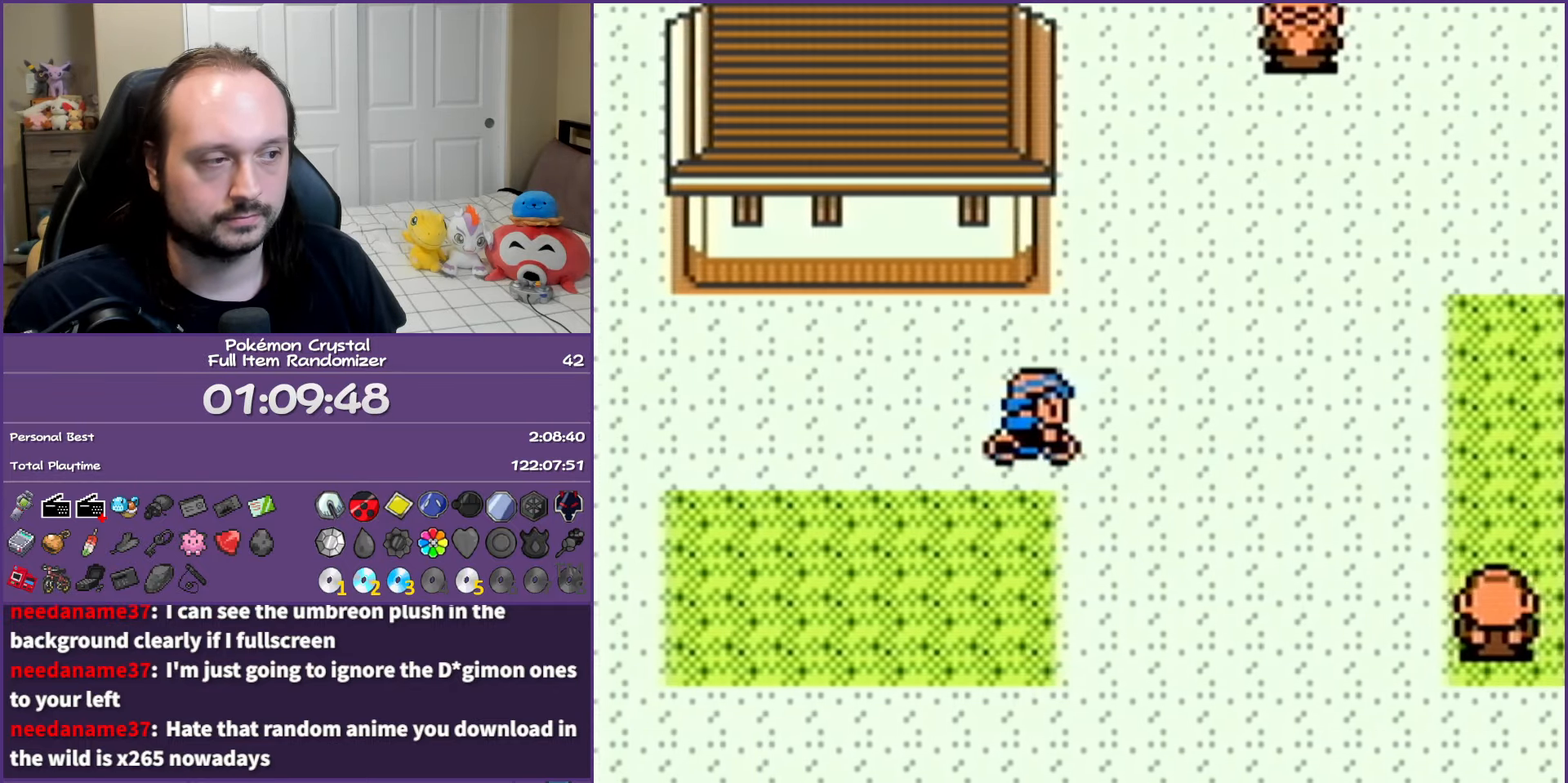
{"buttons": ["DPAD_RIGHT"], "events": []}
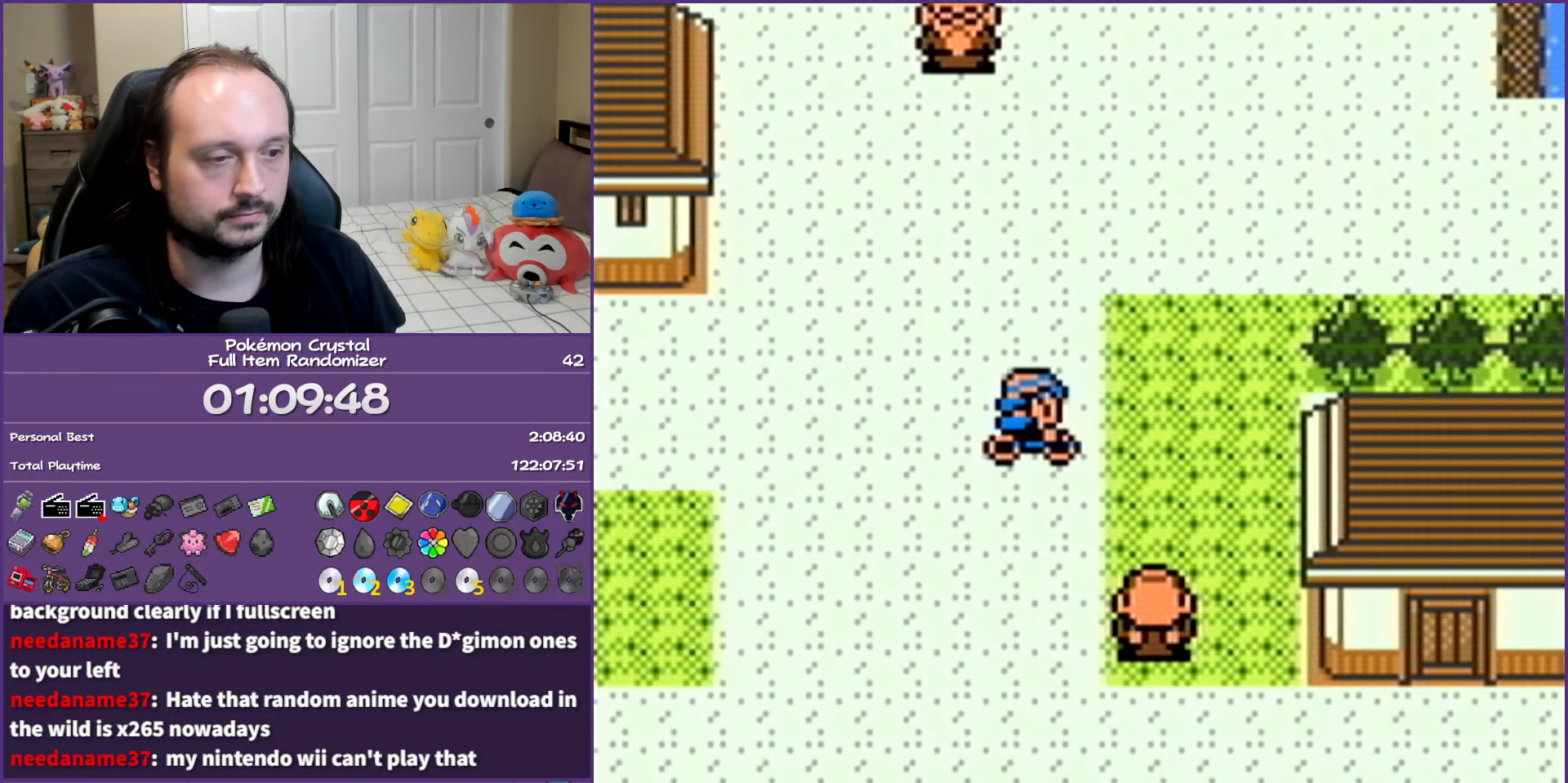
{"buttons": ["DPAD_DOWN", "DPAD_RIGHT"], "events": [[33, "DPAD_DOWN", "down"], [200, "DPAD_RIGHT", "up"], [367, "DPAD_RIGHT", "down"]]}
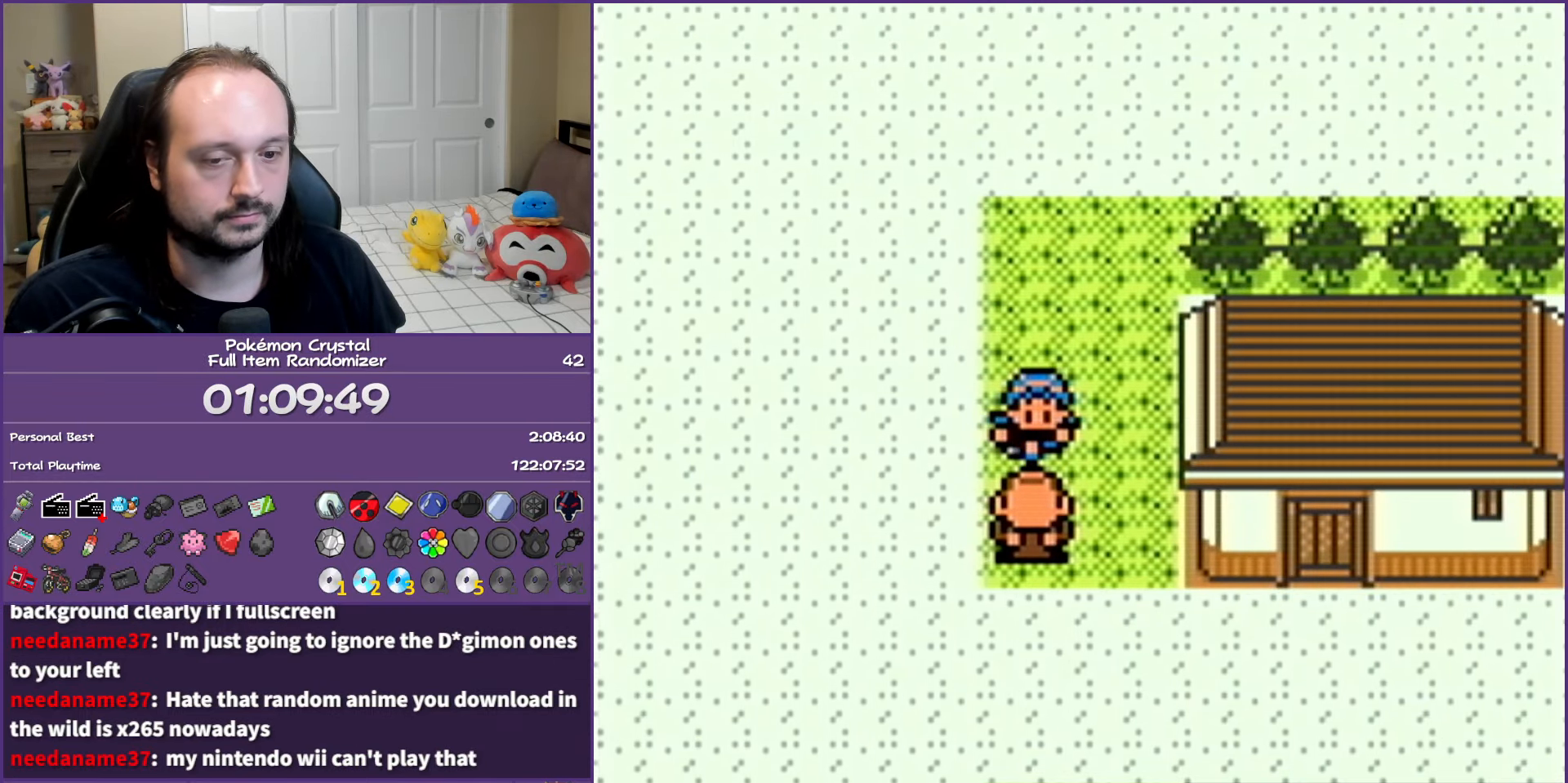
{"buttons": ["DPAD_DOWN"], "events": [[50, "DPAD_DOWN", "up"], [283, "DPAD_DOWN", "down"], [383, "DPAD_RIGHT", "up"]]}
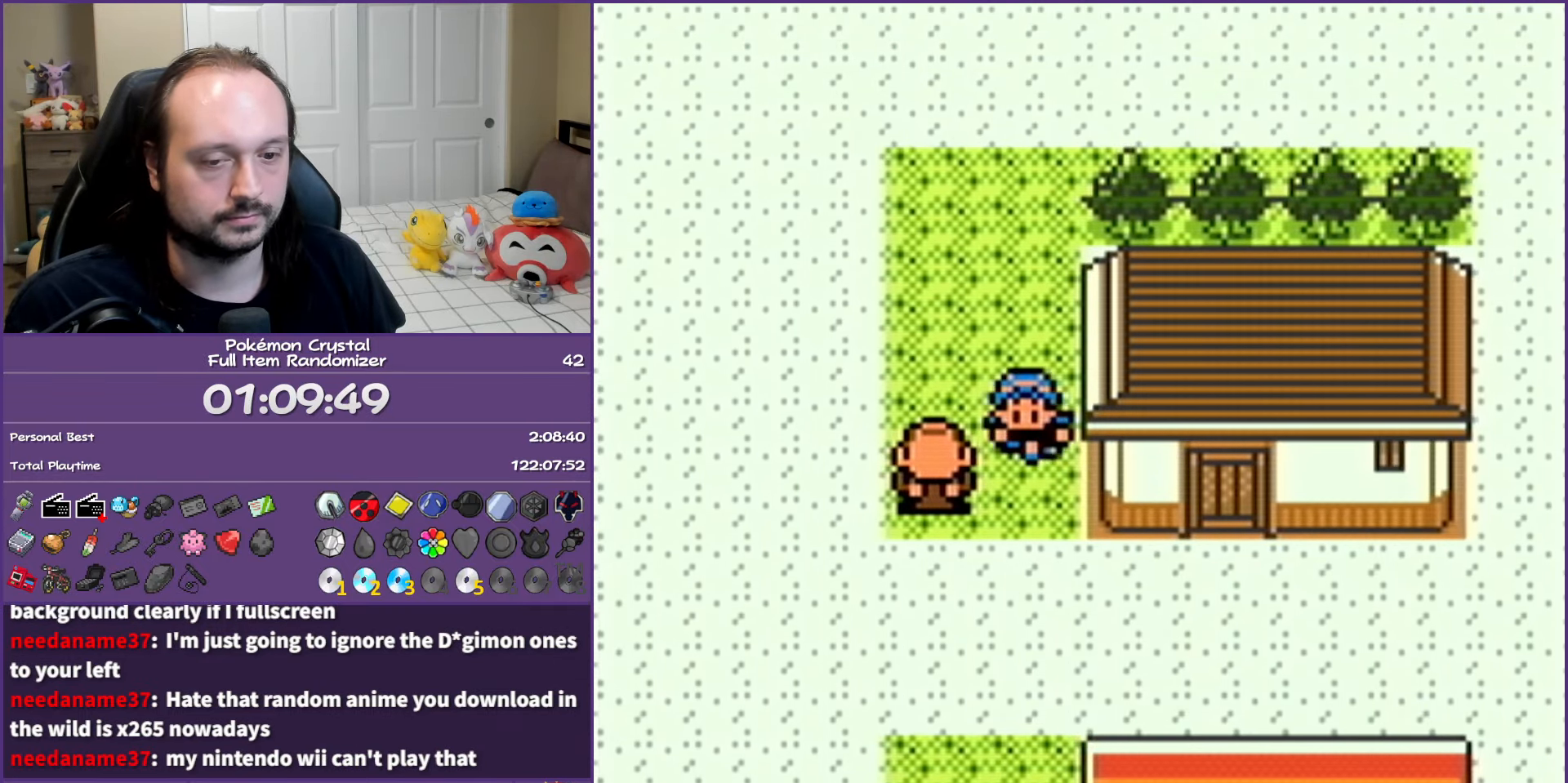
{"buttons": ["DPAD_RIGHT"], "events": [[67, "DPAD_RIGHT", "down"], [167, "DPAD_DOWN", "up"]]}
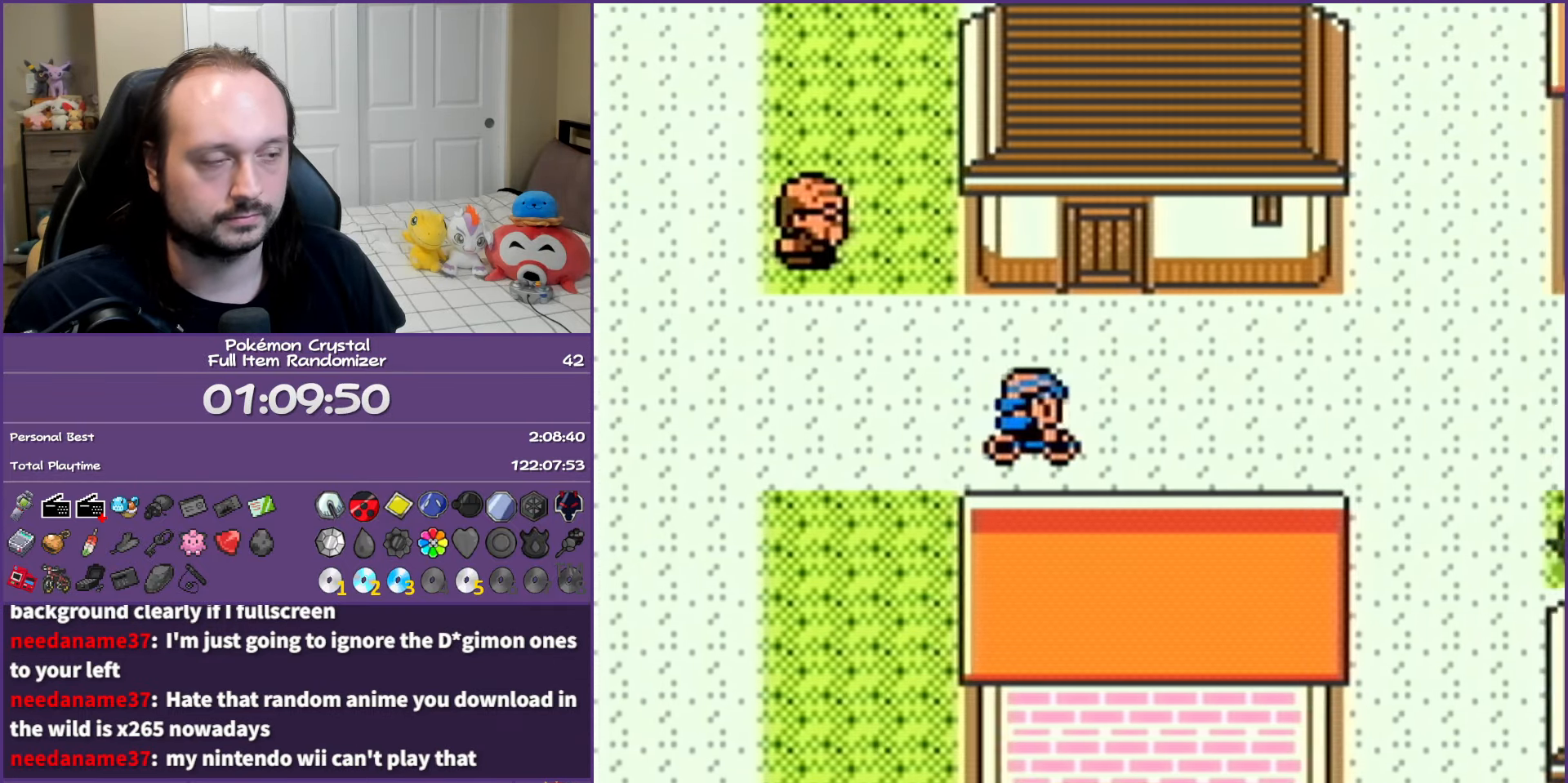
{"buttons": ["DPAD_RIGHT"], "events": []}